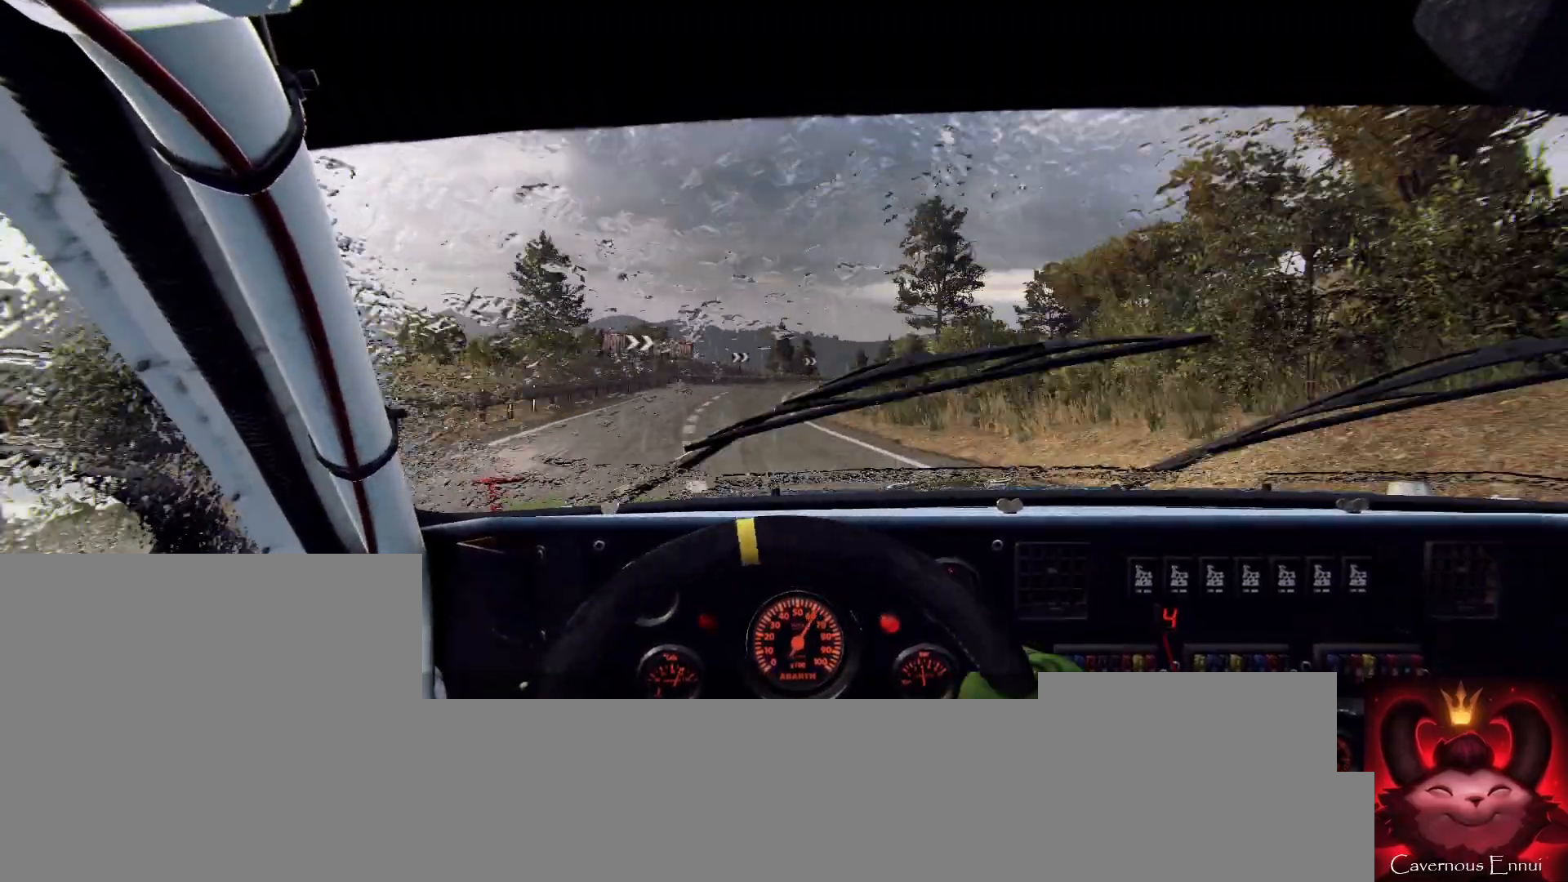
Gameplay with a controller (Xbox layout); each line is a JSON object with the inputs held at the frame after it. "events" lists button and stick changes between this image and that frame as [ms after this image, input, new state], when the widget could be followed in between.
{"buttons": ["L2"], "left_stick": "center", "right_stick": "center", "events": [[100, "L2", "down"], [167, "left_stick", "right"], [333, "L2", "up"], [333, "left_stick", "center"], [400, "right_stick", "up"], [500, "L2", "down"], [500, "right_stick", "center"]]}
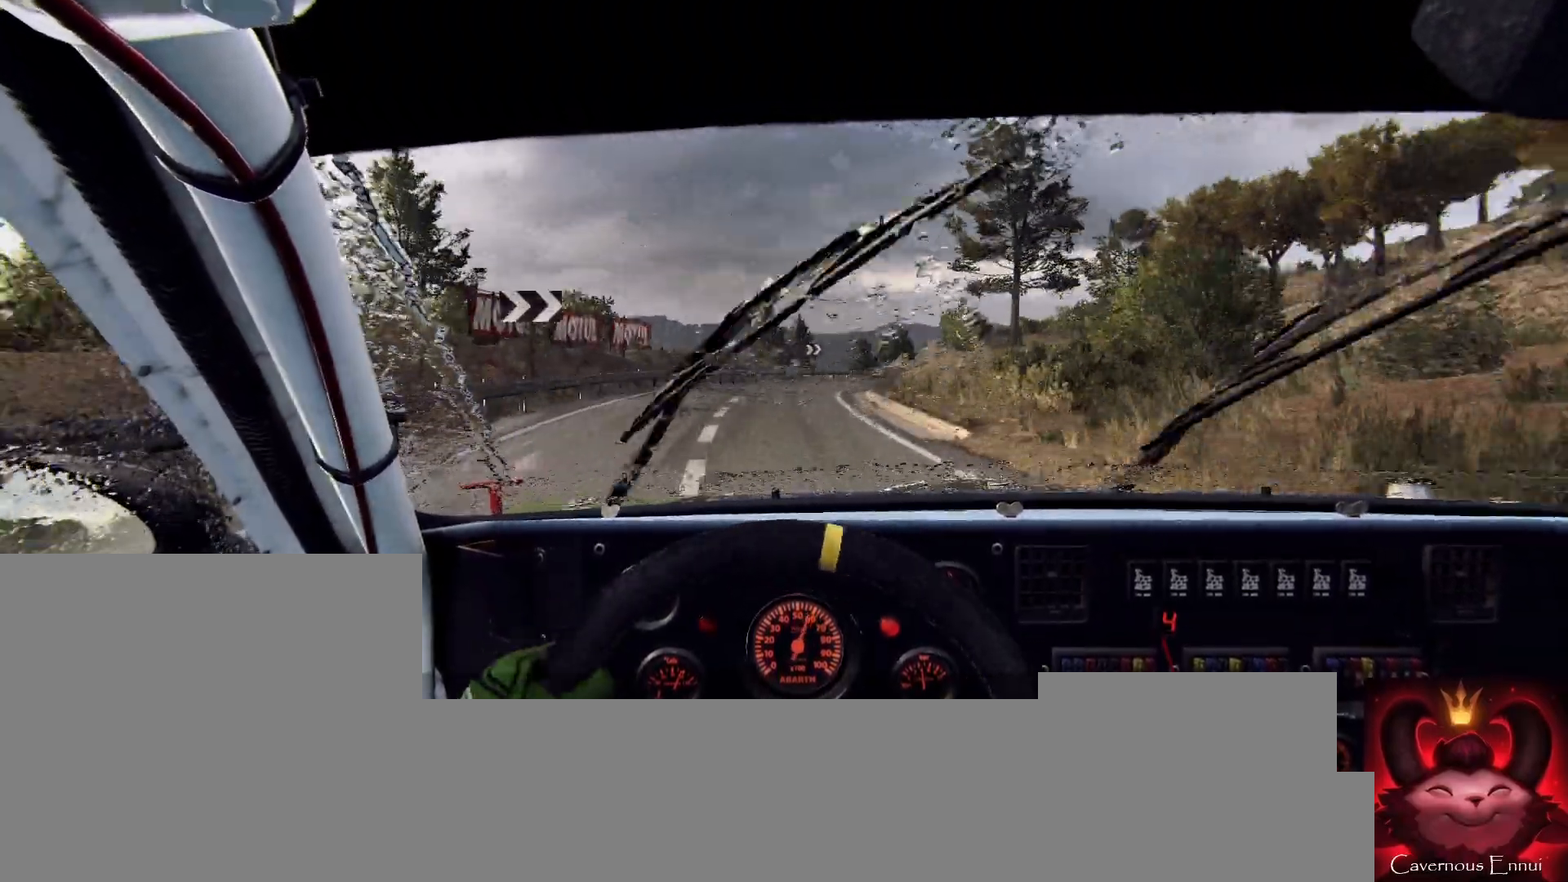
{"buttons": [], "left_stick": "left", "right_stick": "up", "events": [[67, "left_stick", "right"], [200, "L2", "up"], [233, "left_stick", "center"], [333, "L2", "down"], [367, "left_stick", "right"], [433, "right_stick", "up"], [467, "L2", "up"], [500, "left_stick", "left"]]}
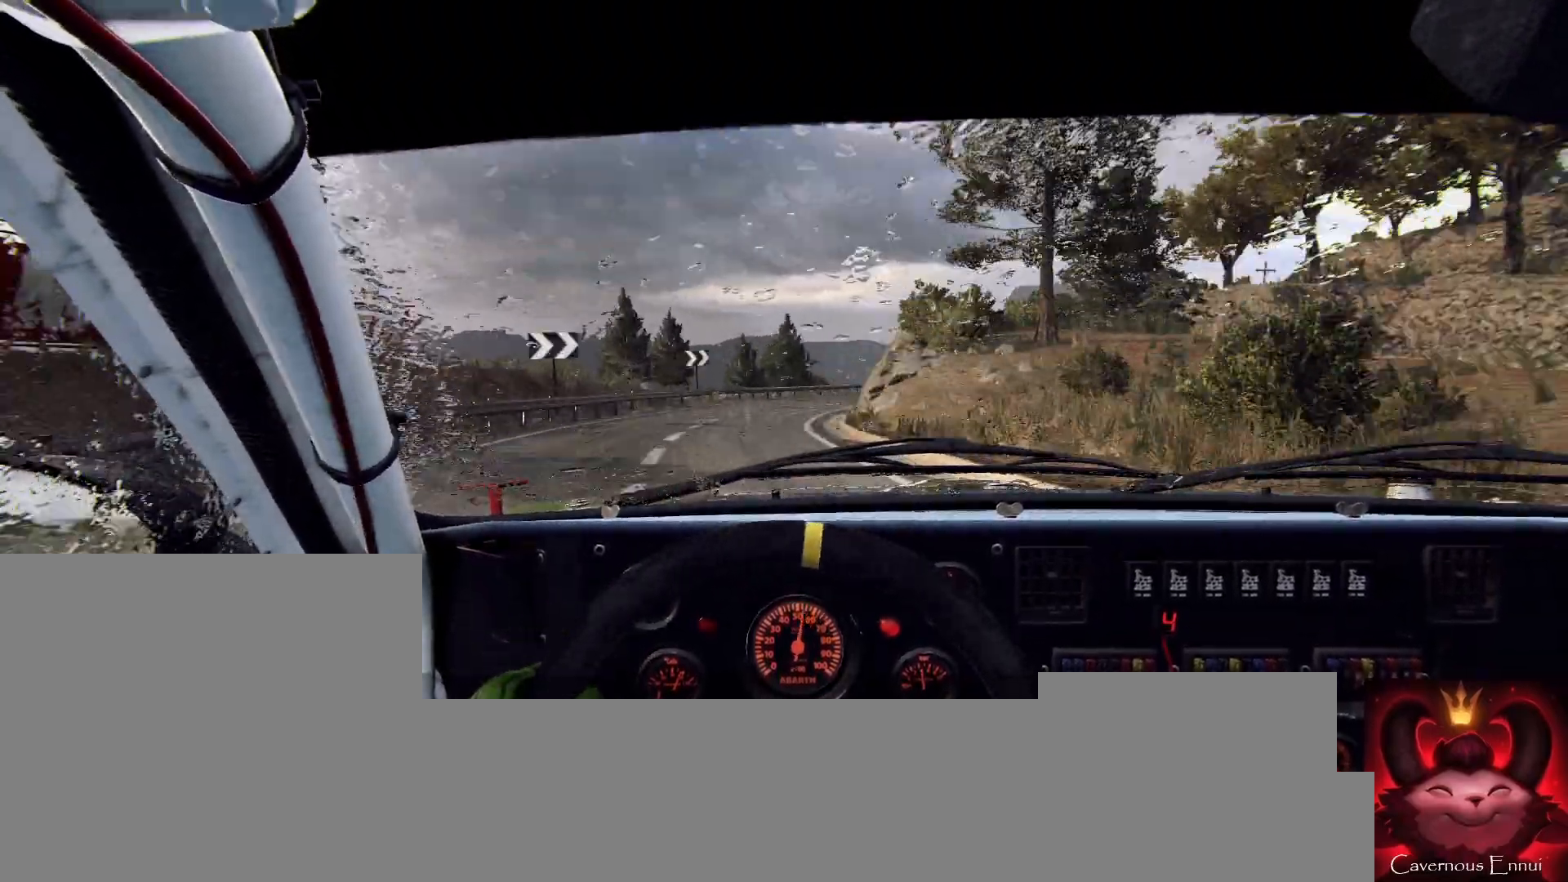
{"buttons": [], "left_stick": "center", "right_stick": "center", "events": [[33, "left_stick", "center"], [33, "right_stick", "center"], [200, "right_stick", "up"], [267, "left_stick", "right"], [300, "right_stick", "center"], [333, "L2", "down"], [433, "L2", "up"], [467, "left_stick", "center"]]}
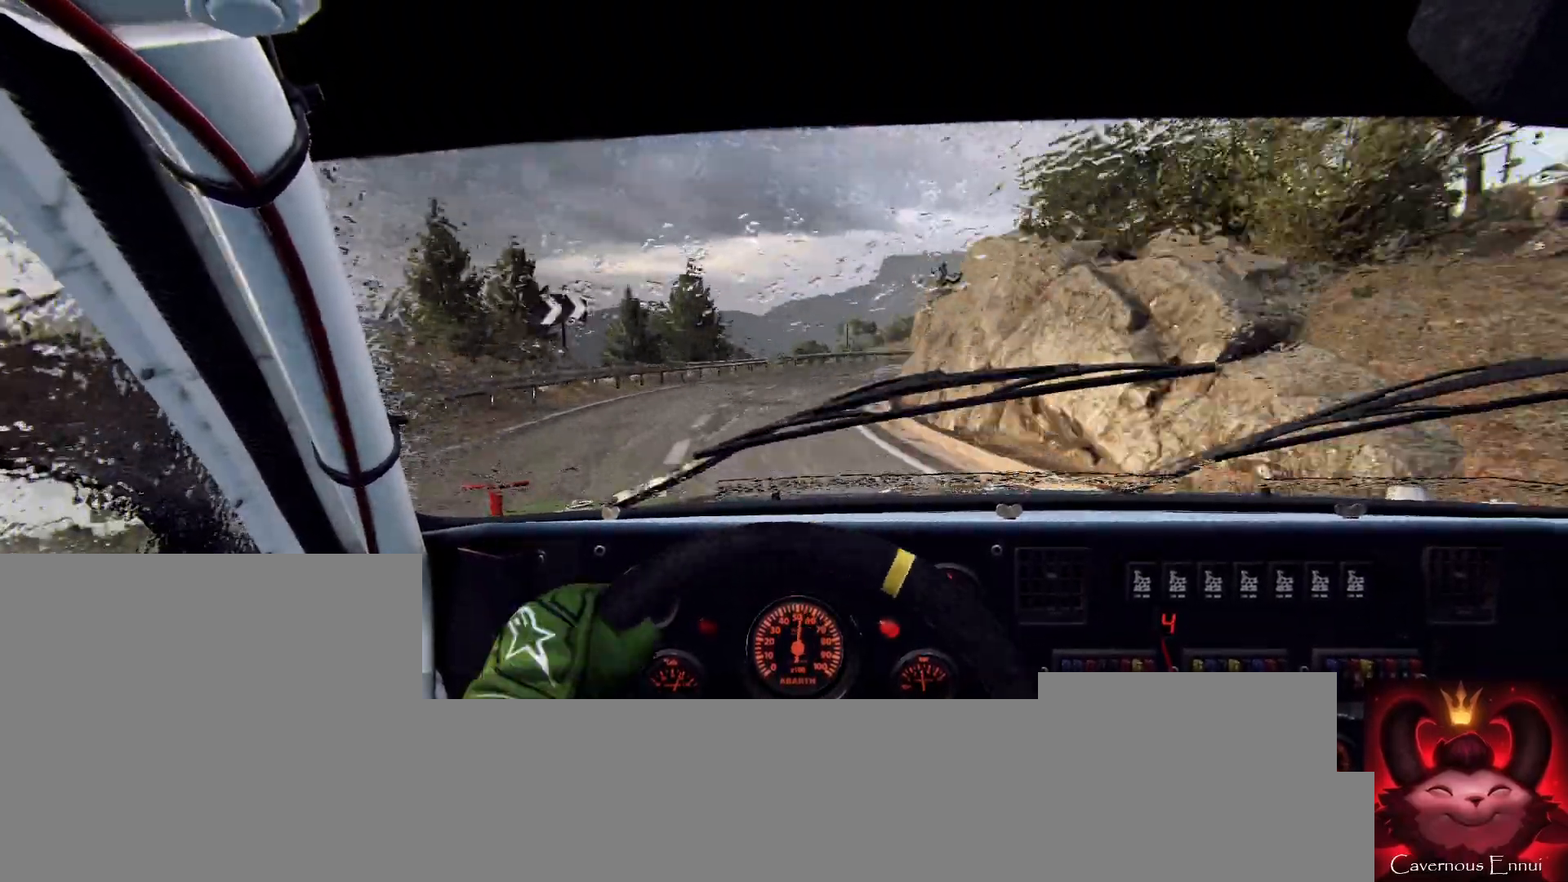
{"buttons": [], "left_stick": "center", "right_stick": "up", "events": [[133, "left_stick", "right"], [267, "left_stick", "left"], [367, "left_stick", "right"], [433, "left_stick", "center"], [467, "right_stick", "up"]]}
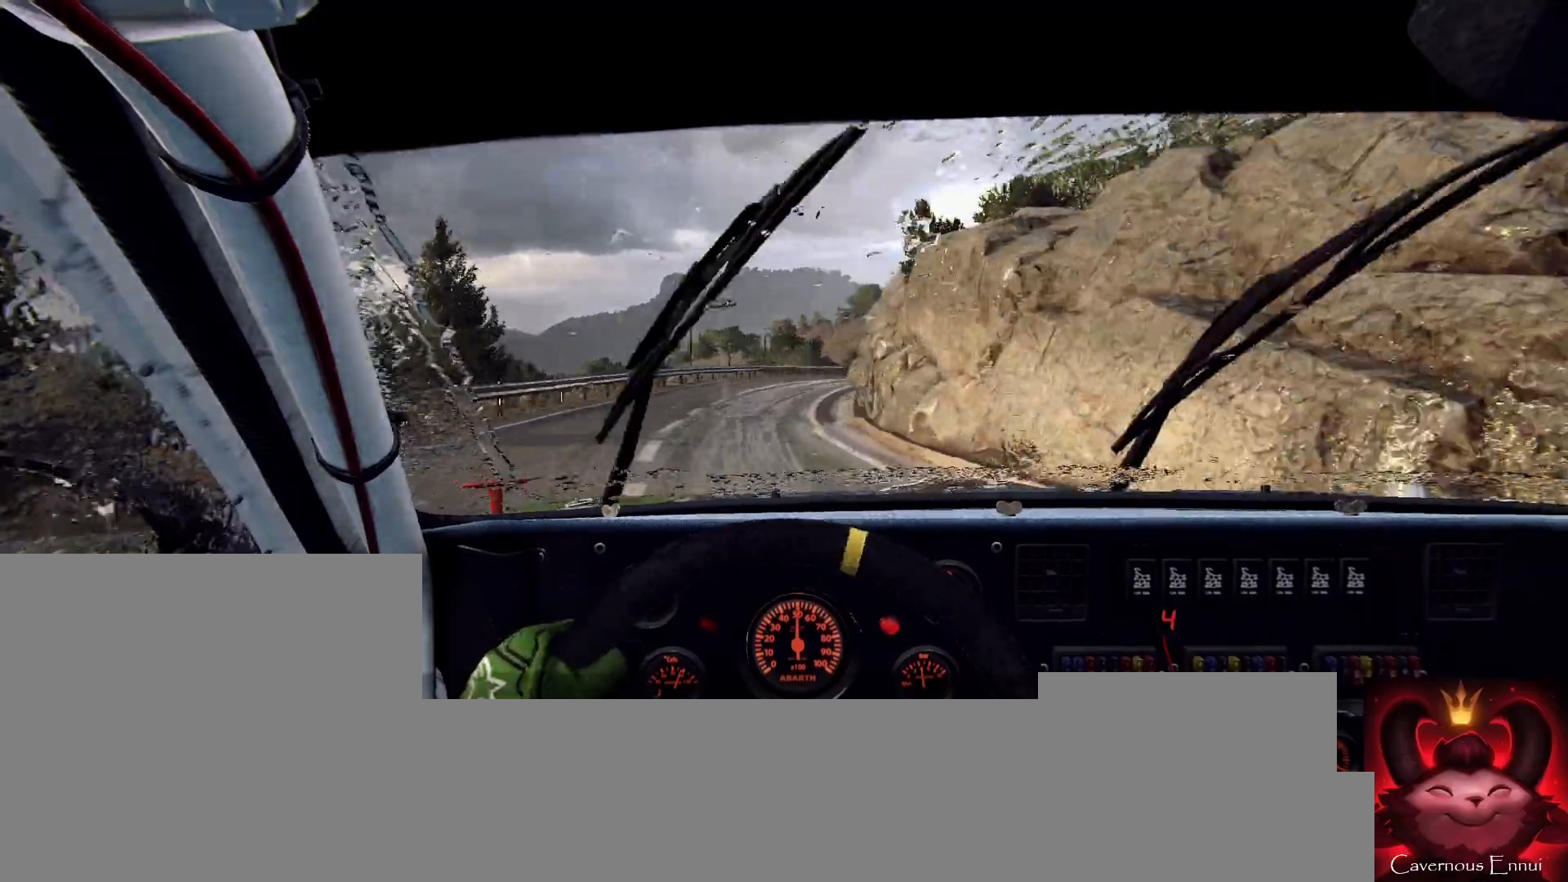
{"buttons": [], "left_stick": "right", "right_stick": "center", "events": [[67, "left_stick", "right"], [67, "right_stick", "center"], [200, "left_stick", "center"], [267, "left_stick", "right"], [300, "right_stick", "up"], [400, "left_stick", "left"], [467, "right_stick", "center"], [500, "left_stick", "right"]]}
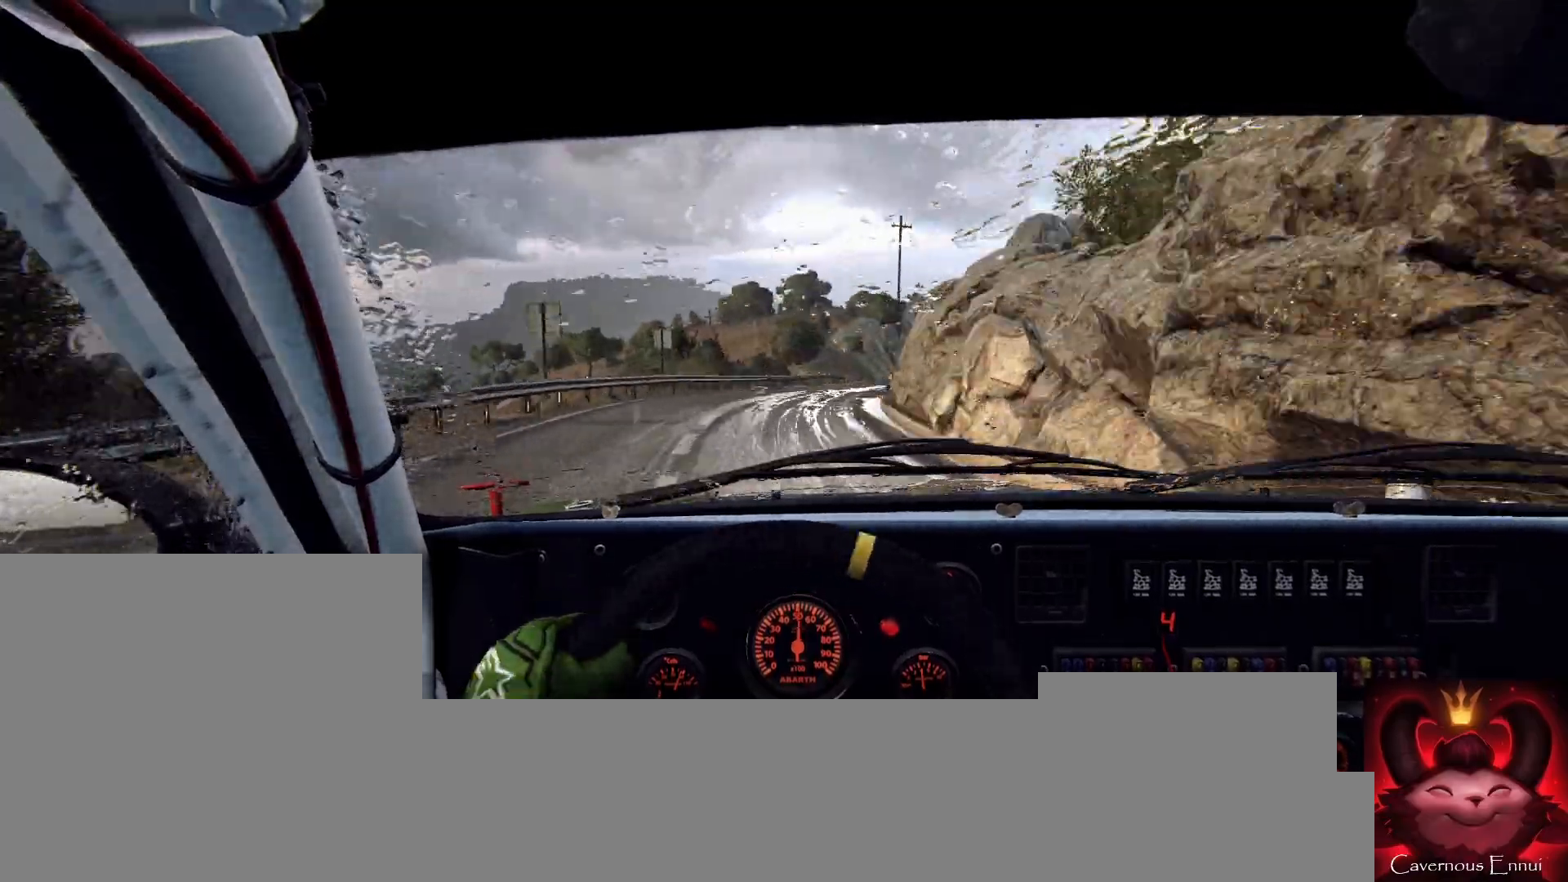
{"buttons": [], "left_stick": "center", "right_stick": "up", "events": [[133, "left_stick", "left"], [133, "right_stick", "up"], [233, "left_stick", "right"], [433, "left_stick", "center"]]}
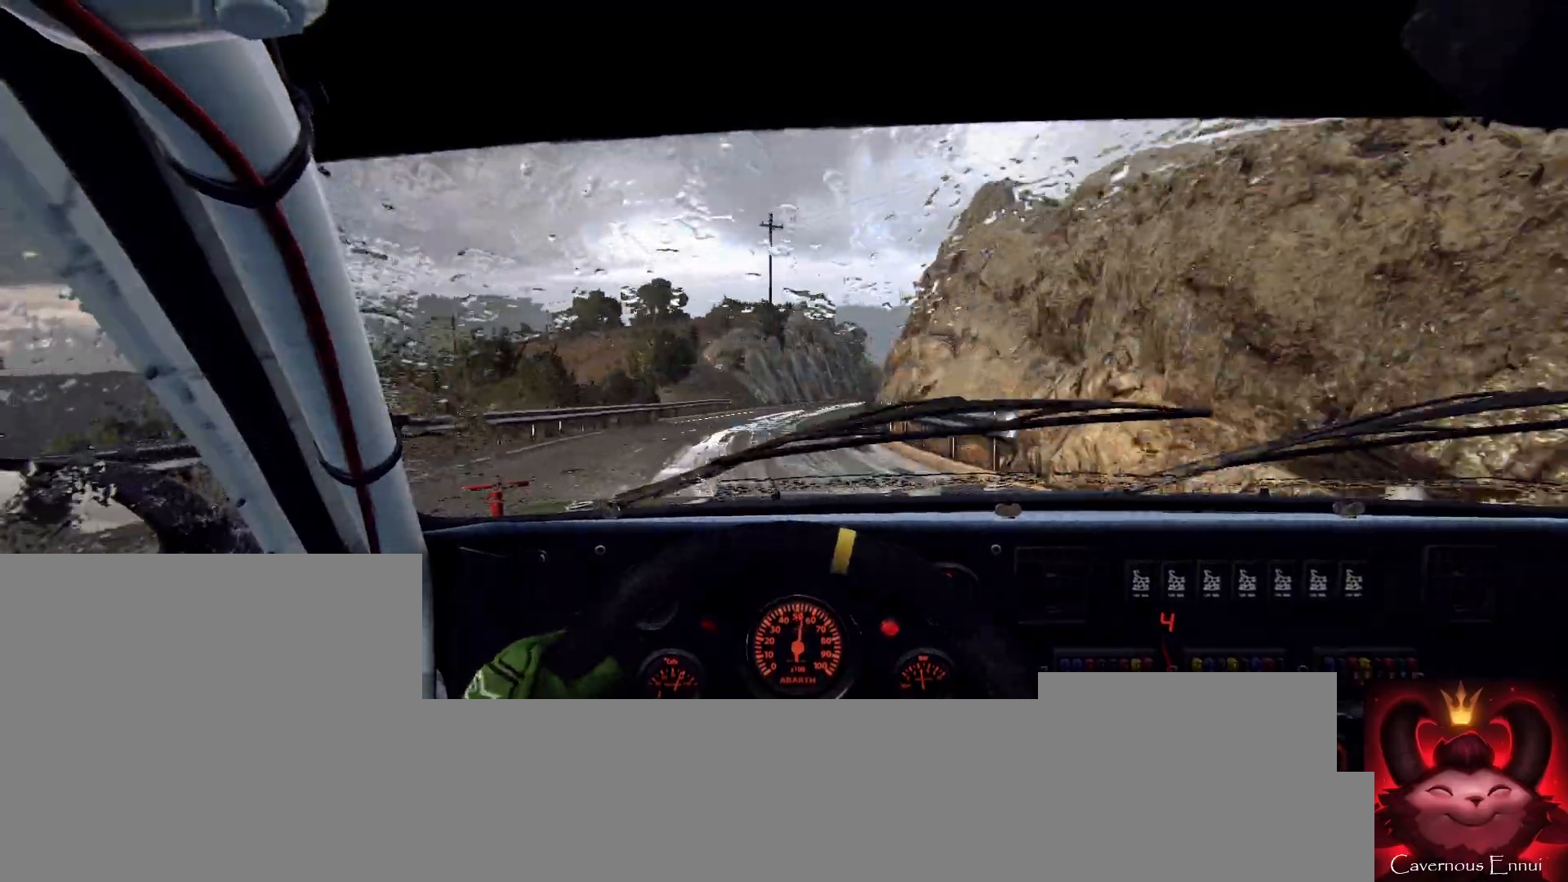
{"buttons": [], "left_stick": "center", "right_stick": "center", "events": [[67, "left_stick", "right"], [233, "right_stick", "center"], [267, "left_stick", "center"], [367, "left_stick", "right"], [500, "left_stick", "center"]]}
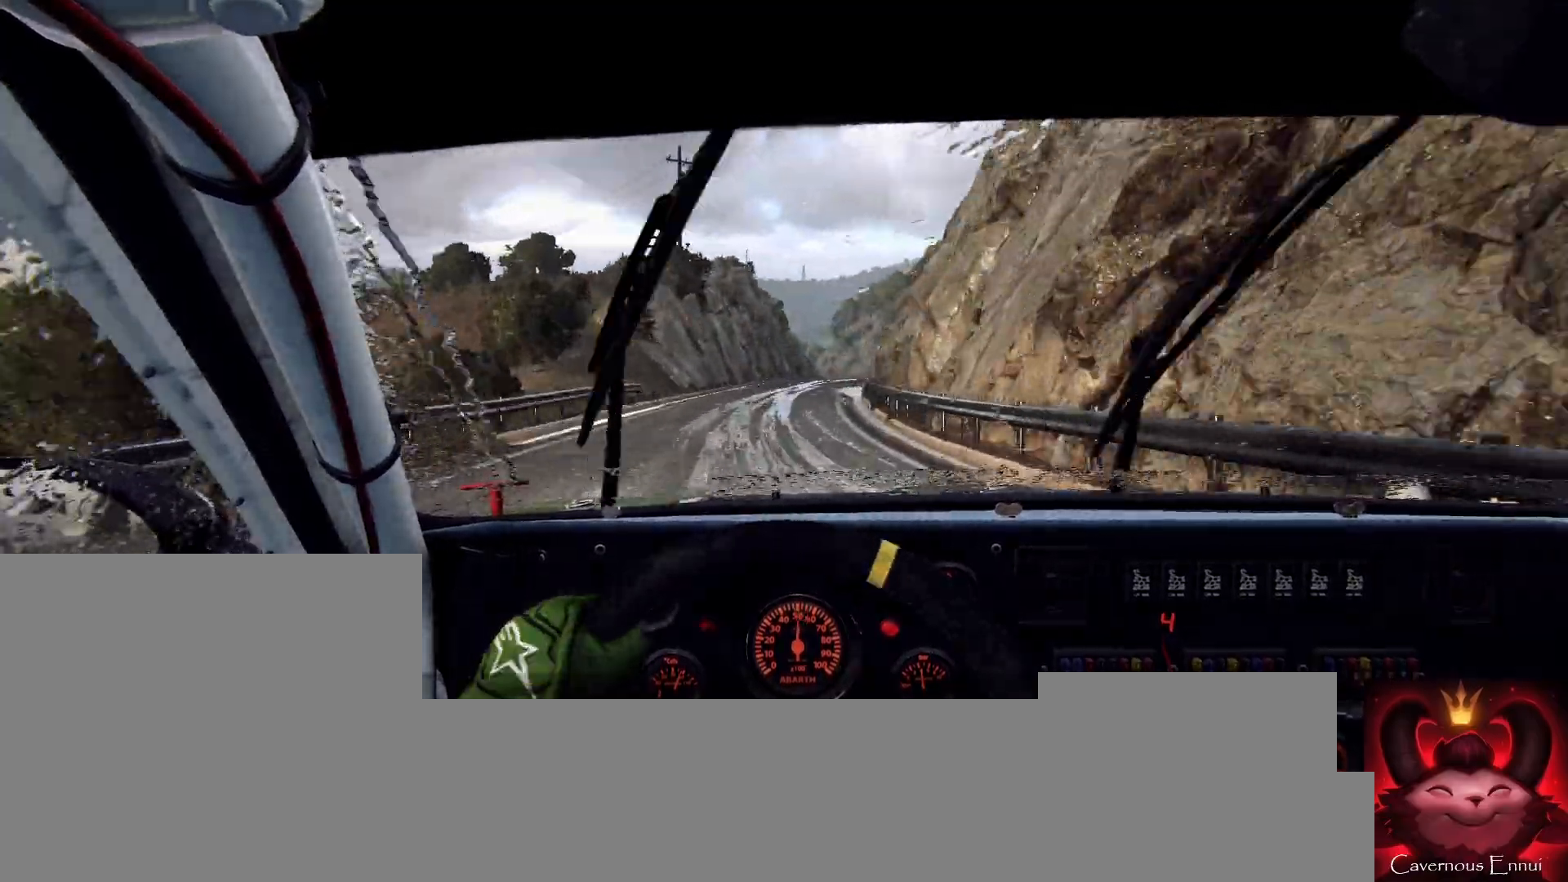
{"buttons": [], "left_stick": "center", "right_stick": "up", "events": [[67, "right_stick", "up"]]}
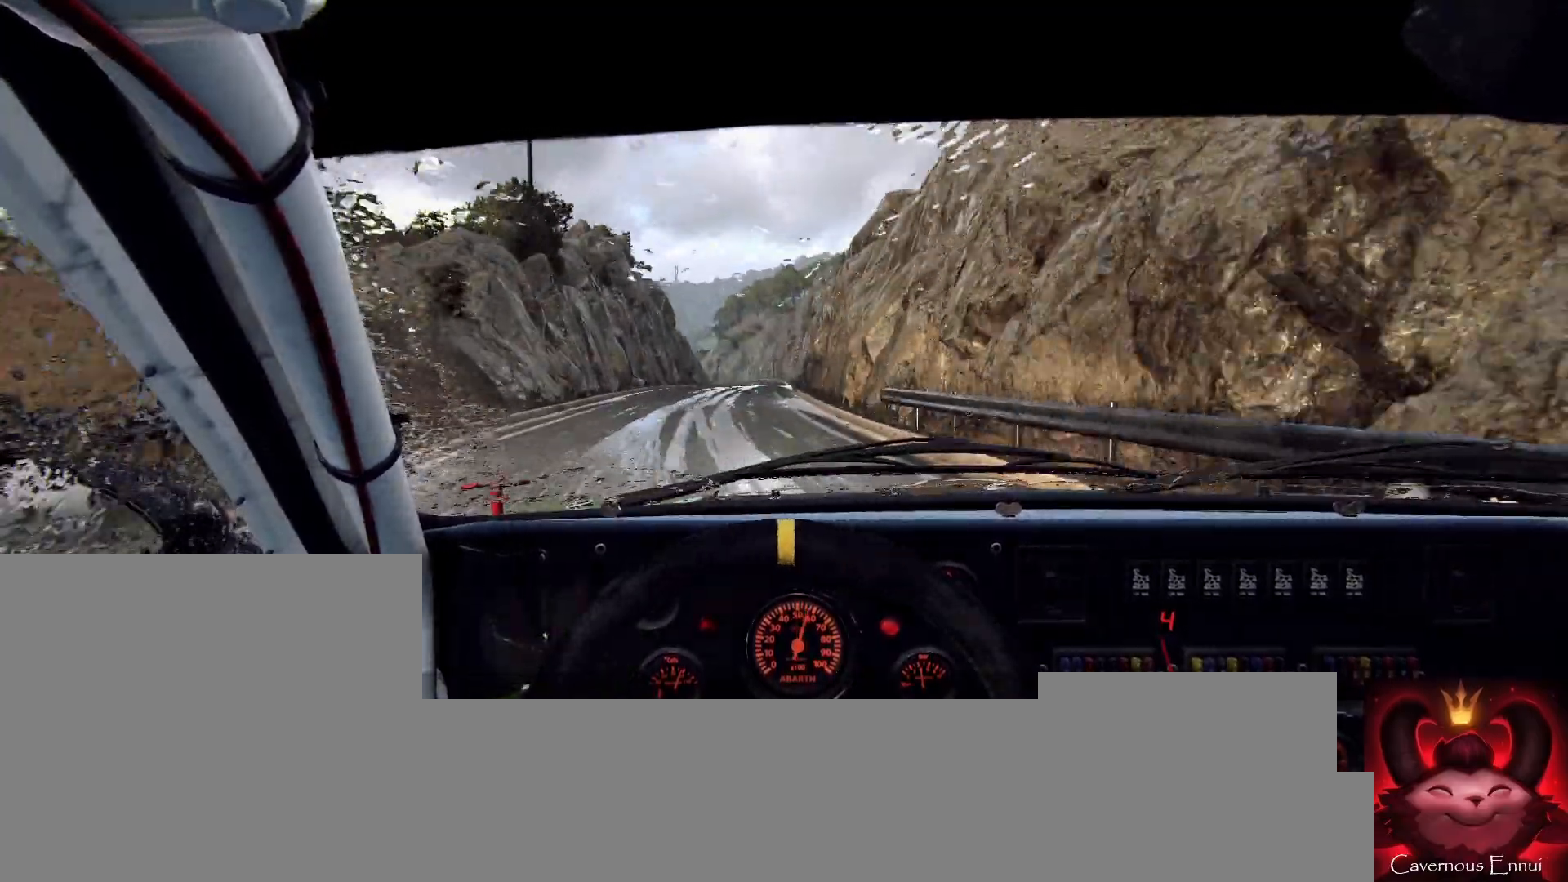
{"buttons": [], "left_stick": "down-left", "right_stick": "up", "events": [[433, "left_stick", "down-left"]]}
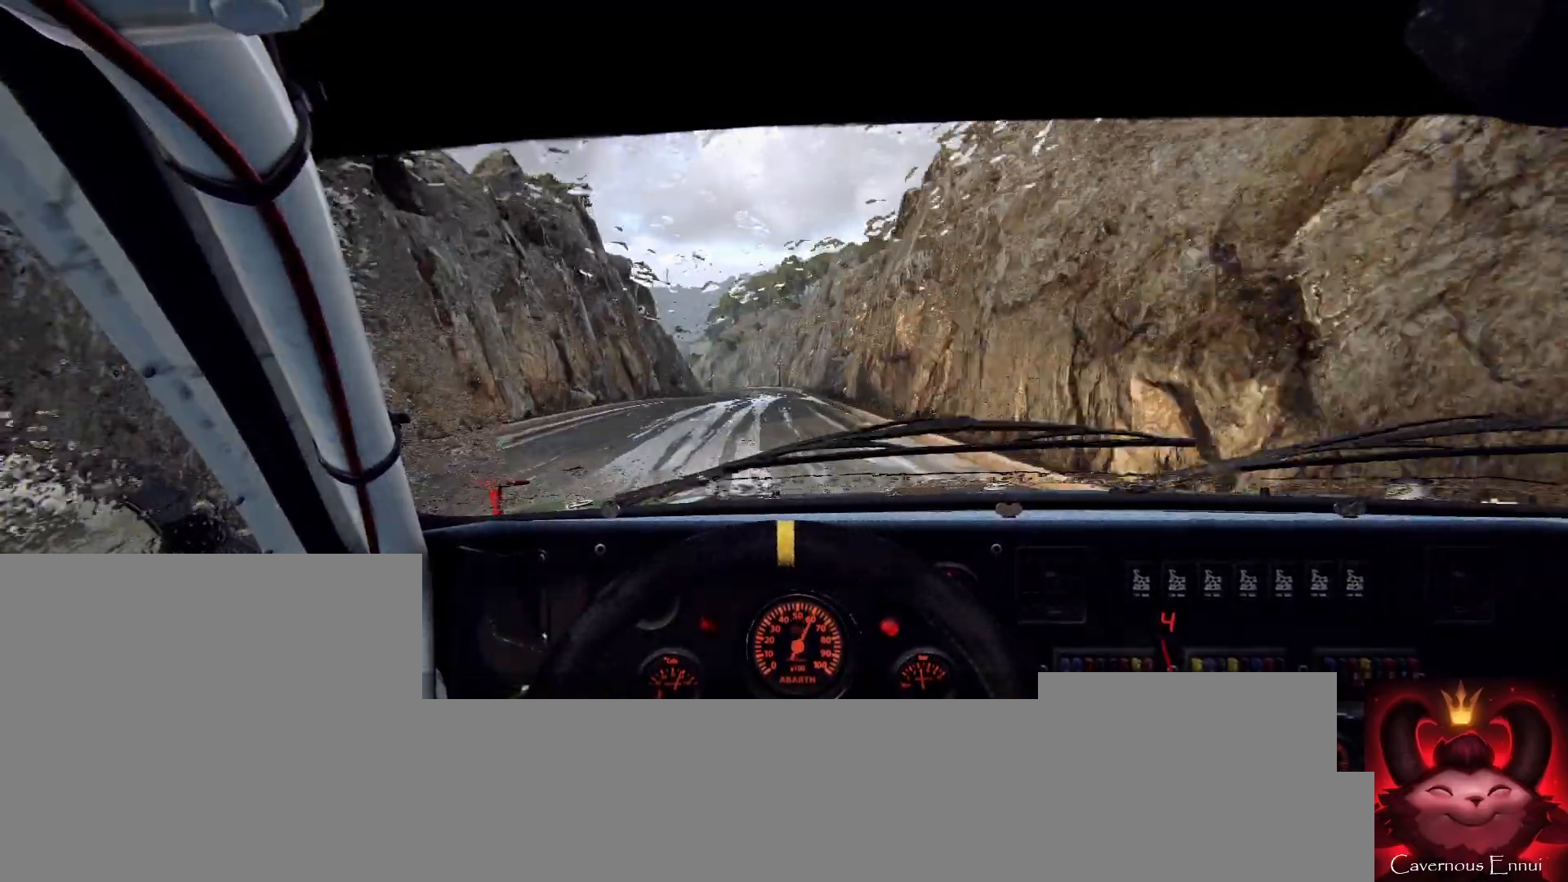
{"buttons": [], "left_stick": "center", "right_stick": "up", "events": [[33, "left_stick", "center"], [333, "left_stick", "right"], [400, "left_stick", "center"]]}
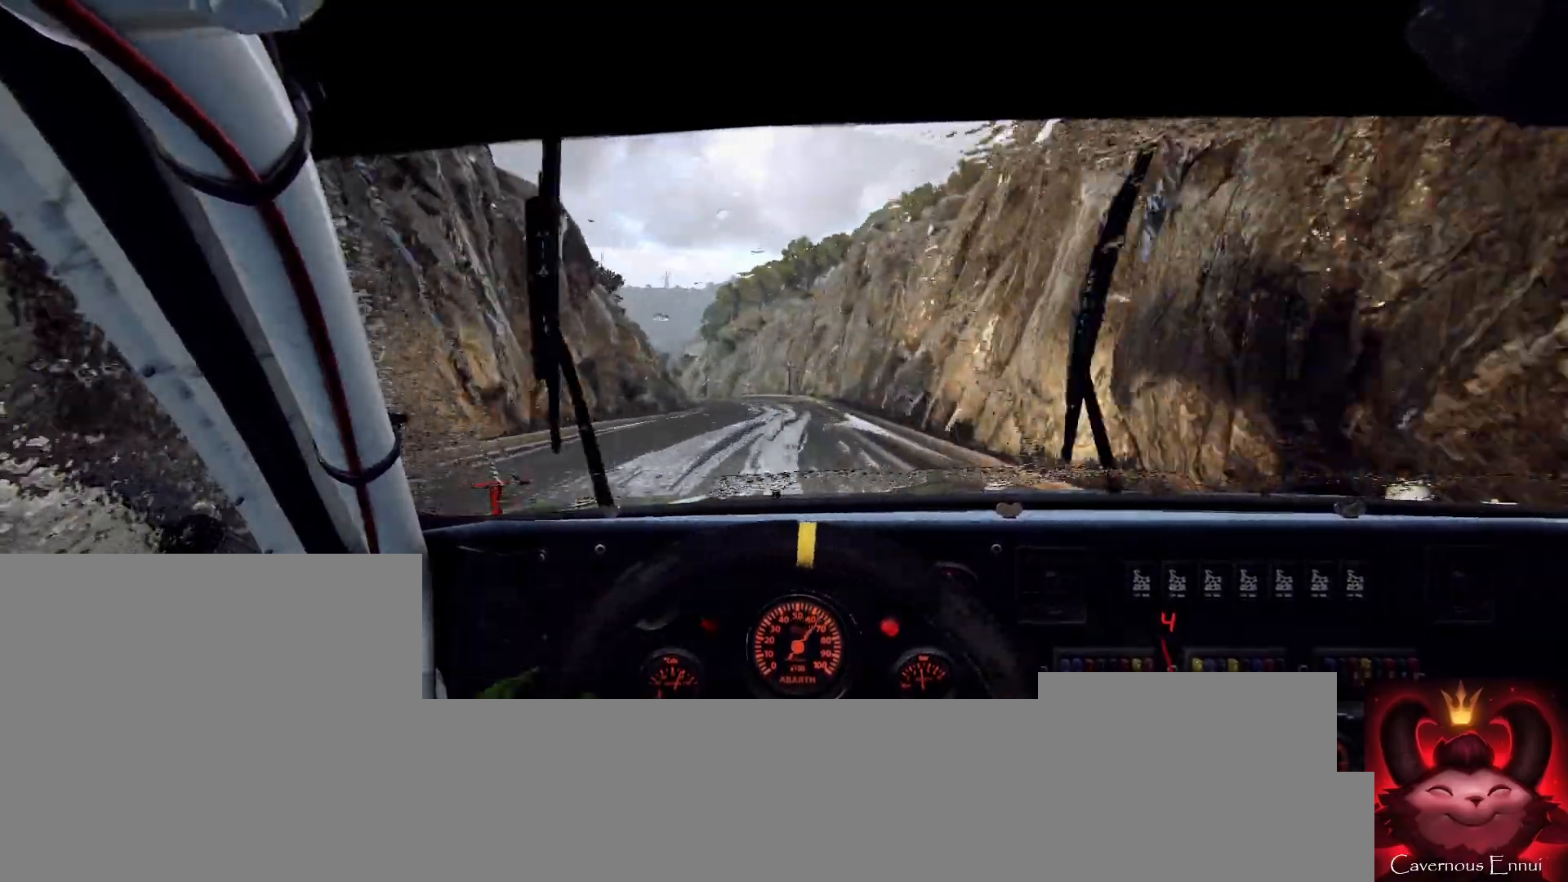
{"buttons": ["L2"], "left_stick": "left", "right_stick": "center", "events": [[67, "left_stick", "down-left"], [300, "left_stick", "center"], [467, "L2", "down"], [467, "left_stick", "left"], [467, "right_stick", "center"]]}
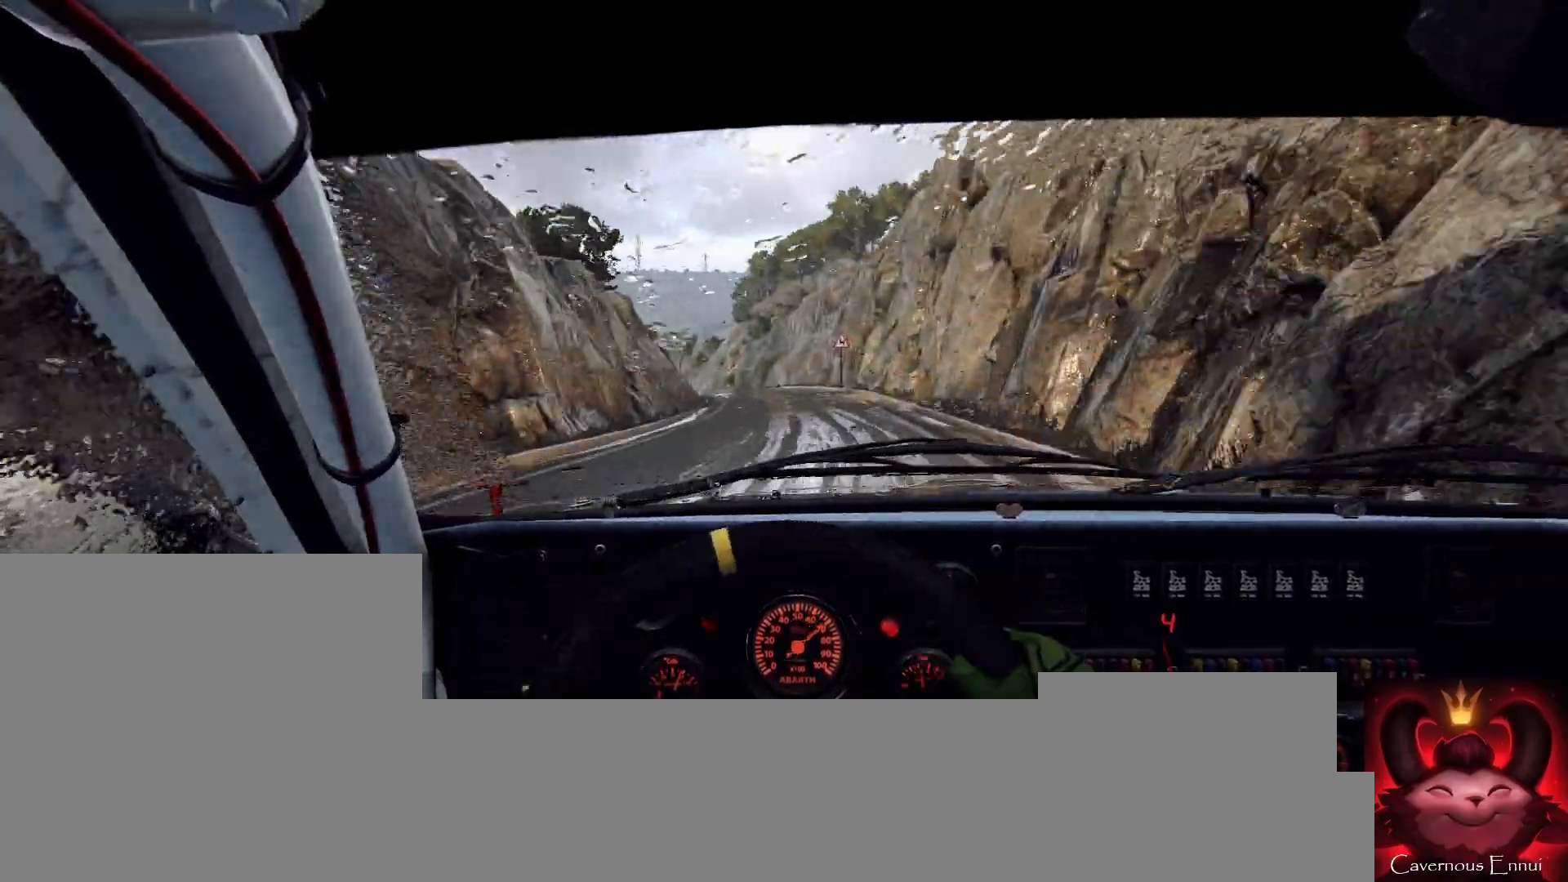
{"buttons": ["L2"], "left_stick": "right", "right_stick": "center", "events": [[100, "L2", "up"], [100, "left_stick", "center"], [267, "right_stick", "up"], [367, "left_stick", "right"], [400, "L2", "down"], [400, "right_stick", "center"]]}
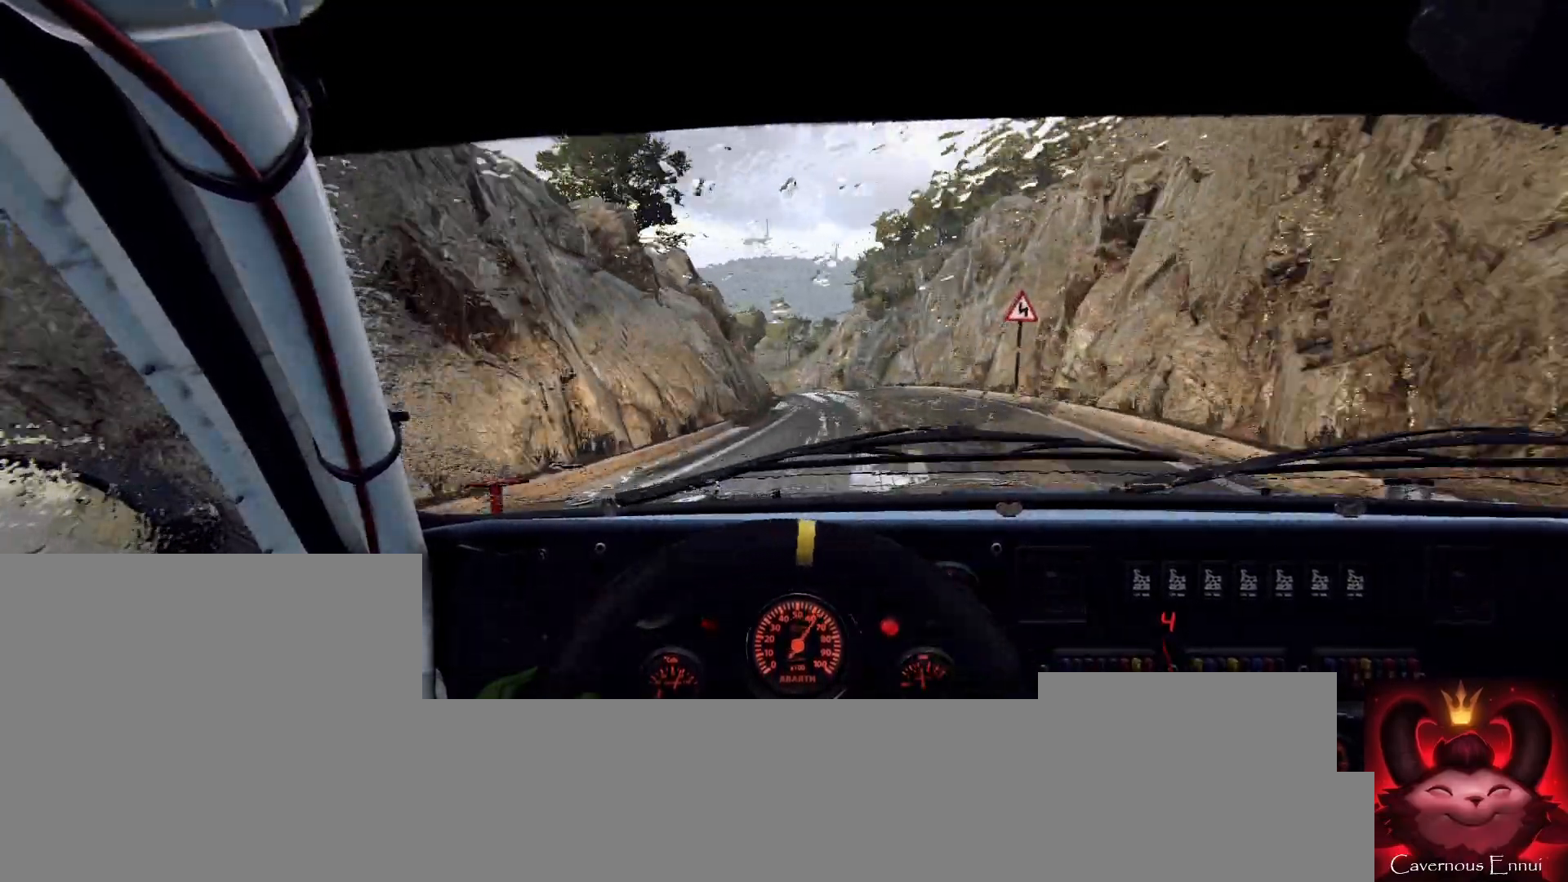
{"buttons": ["L2"], "left_stick": "left", "right_stick": "center", "events": [[67, "left_stick", "center"], [133, "L2", "up"], [233, "L2", "down"], [267, "left_stick", "left"]]}
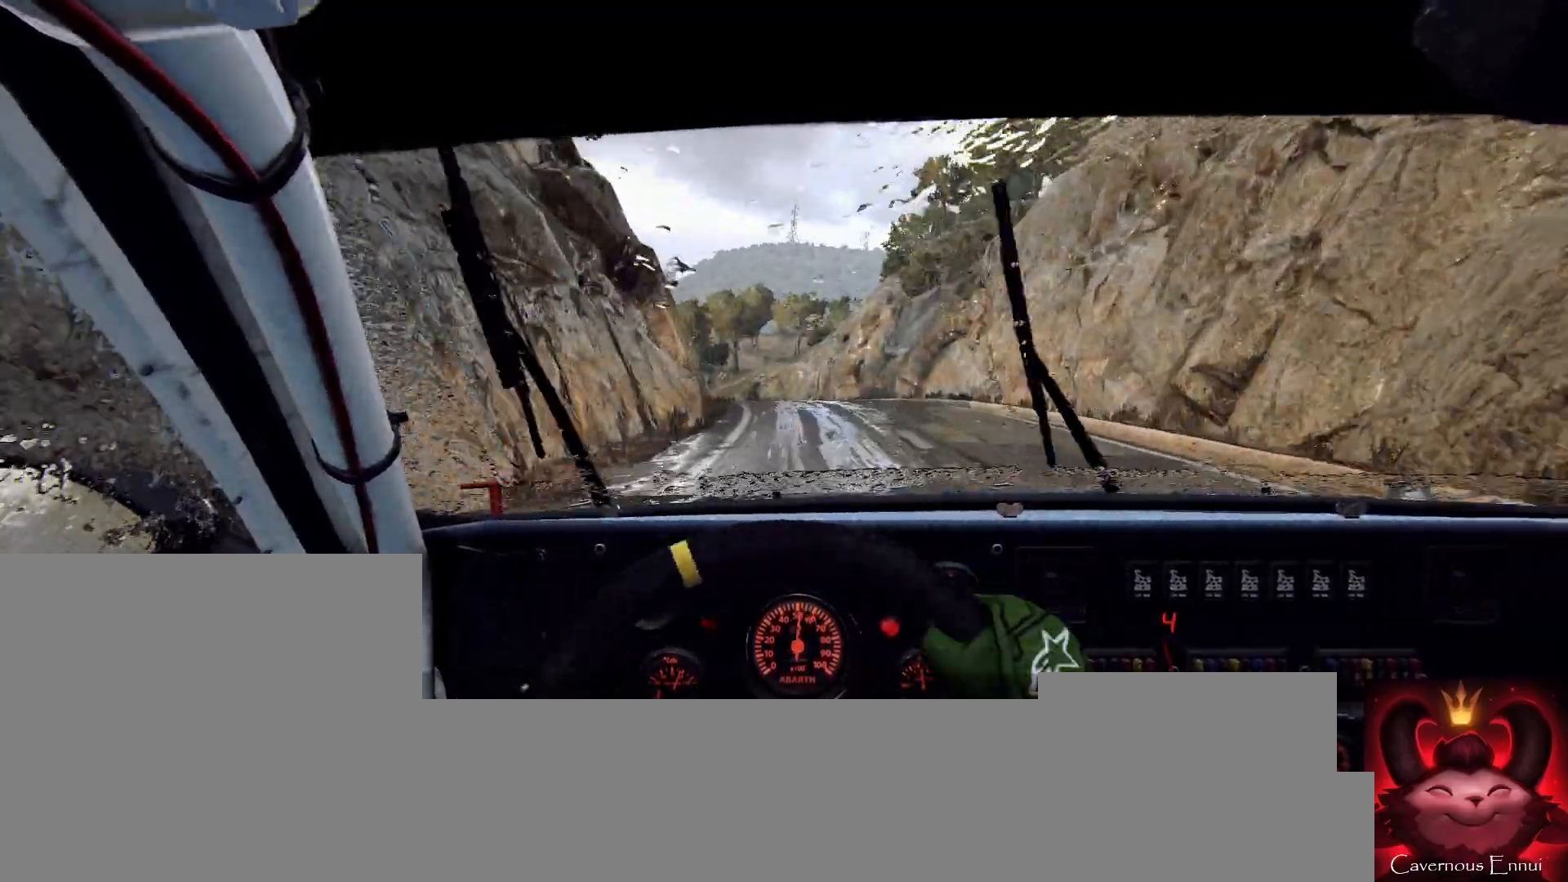
{"buttons": [], "left_stick": "left", "right_stick": "center", "events": [[67, "L2", "up"], [67, "left_stick", "center"], [100, "L2", "down"], [233, "L2", "up"], [300, "L2", "down"], [333, "left_stick", "left"], [400, "L2", "up"]]}
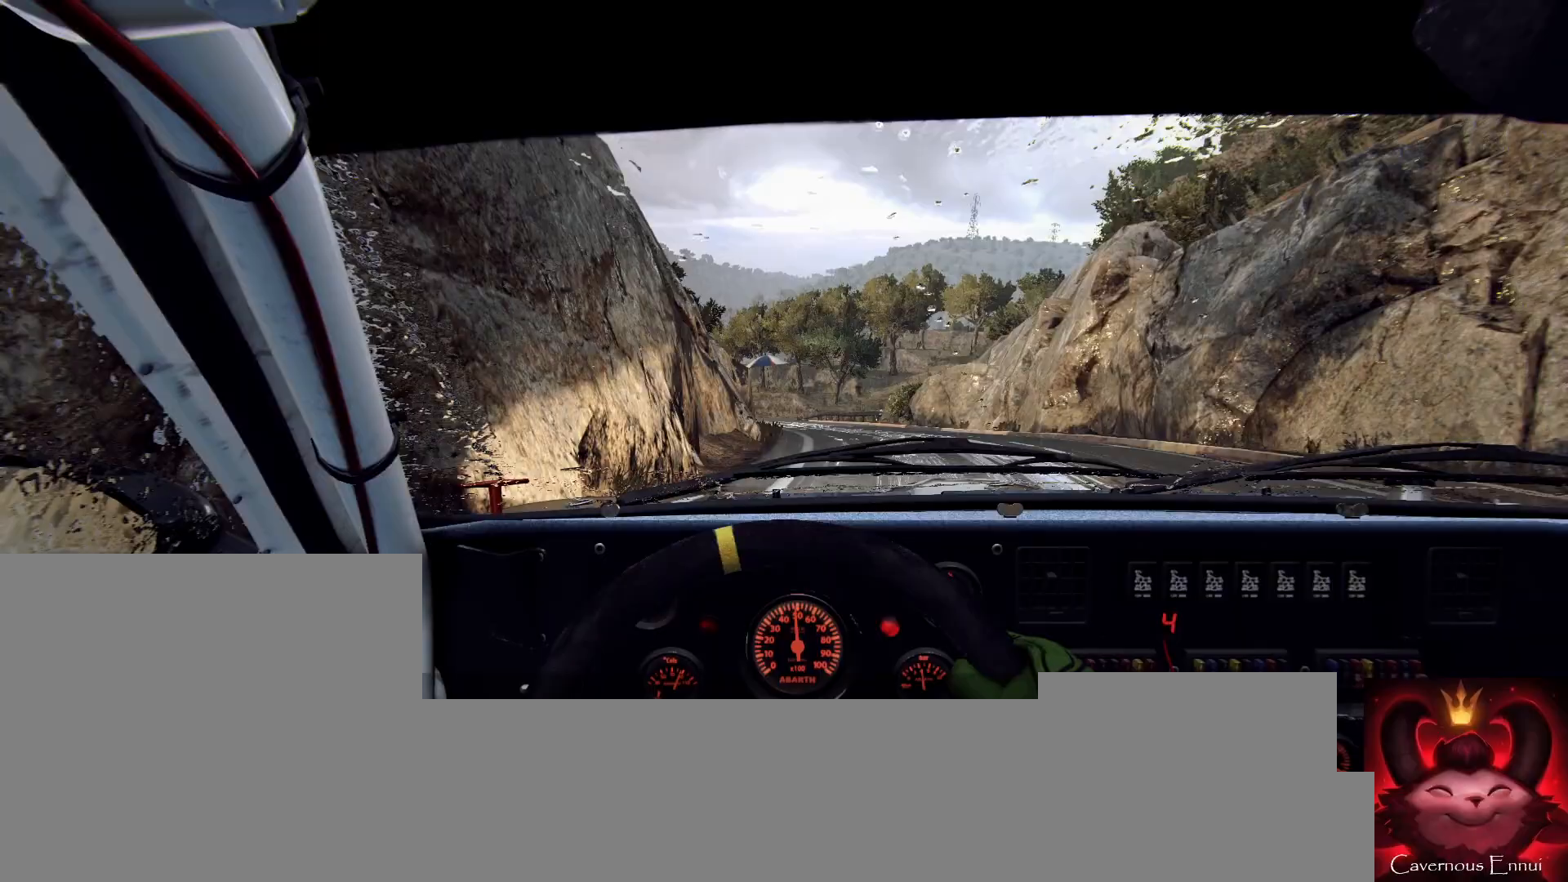
{"buttons": [], "left_stick": "right", "right_stick": "center", "events": [[33, "left_stick", "center"], [133, "left_stick", "left"], [200, "left_stick", "center"], [300, "right_stick", "up"], [400, "left_stick", "right"], [433, "right_stick", "center"]]}
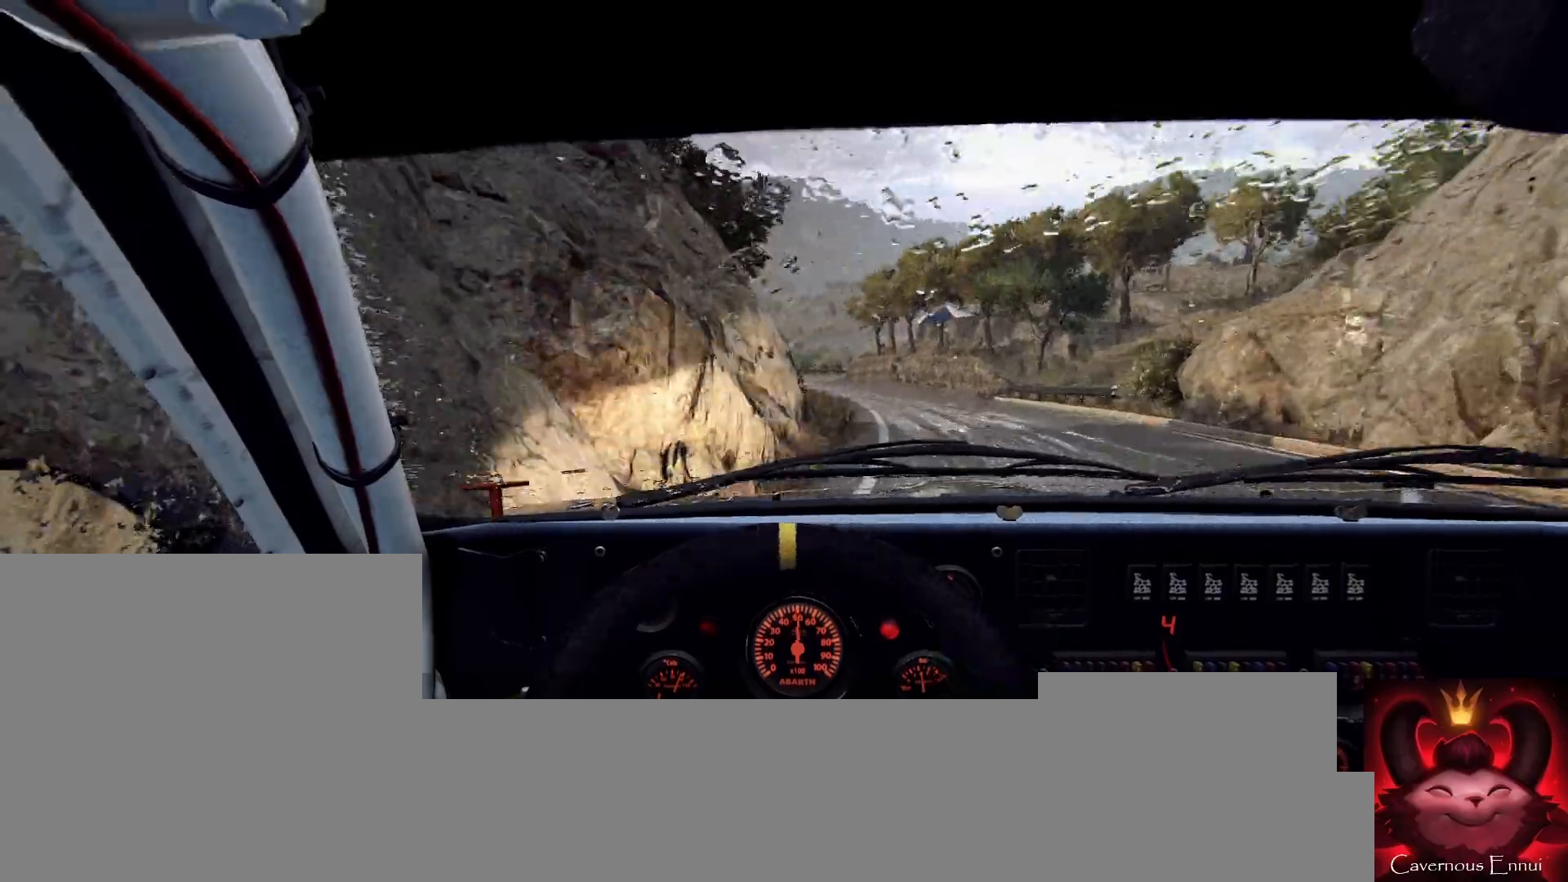
{"buttons": [], "left_stick": "left", "right_stick": "center", "events": [[67, "left_stick", "center"], [200, "left_stick", "right"], [200, "right_stick", "up"], [267, "left_stick", "center"], [333, "right_stick", "center"], [367, "left_stick", "left"]]}
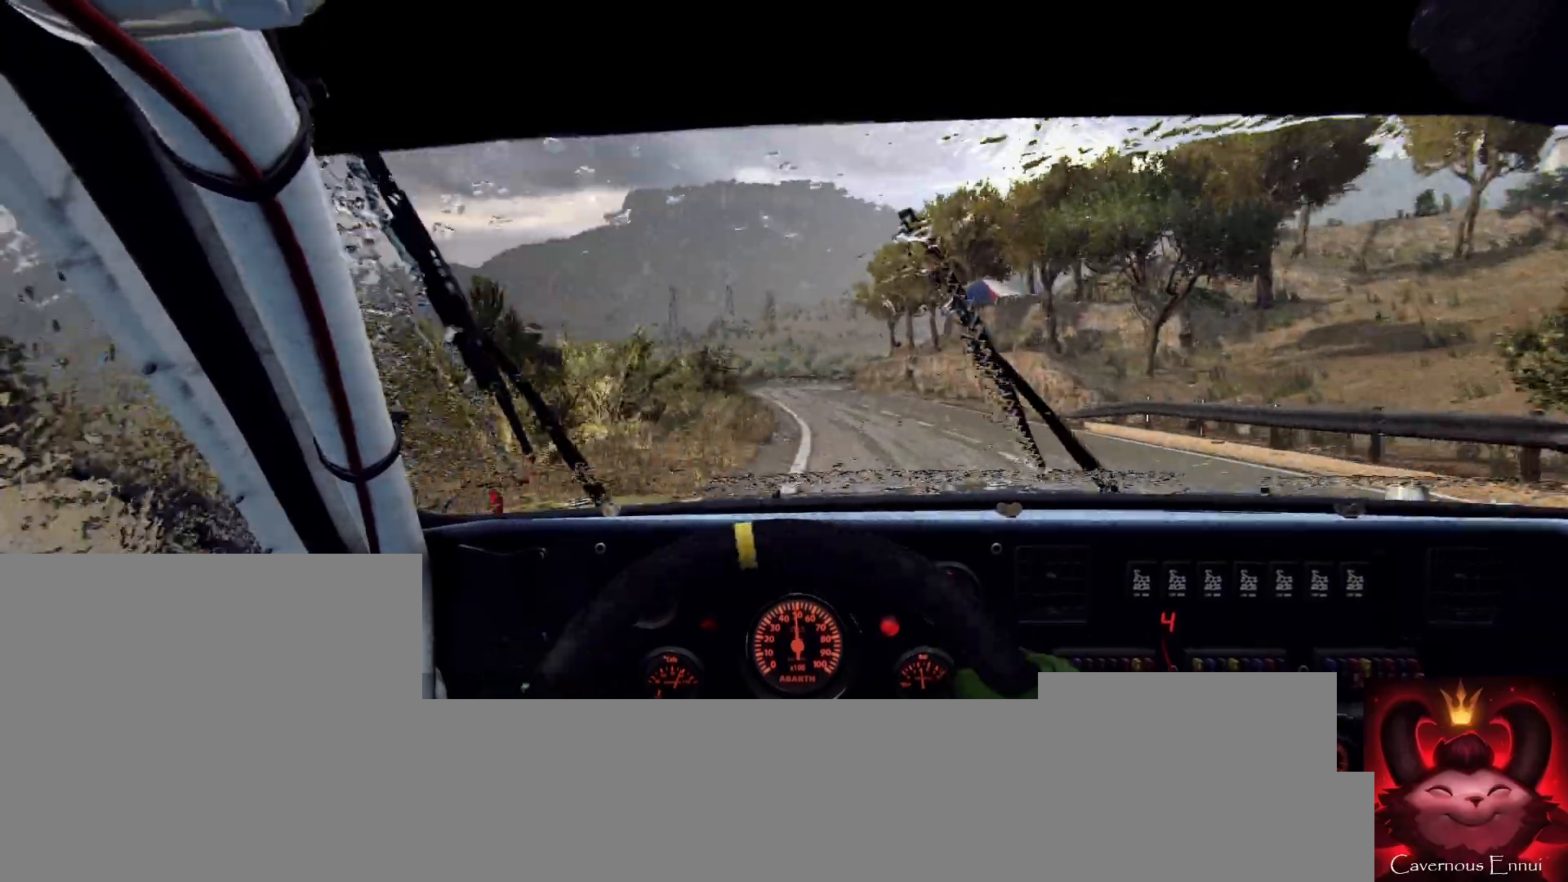
{"buttons": [], "left_stick": "right", "right_stick": "up", "events": [[67, "left_stick", "center"], [67, "right_stick", "up"], [367, "left_stick", "right"]]}
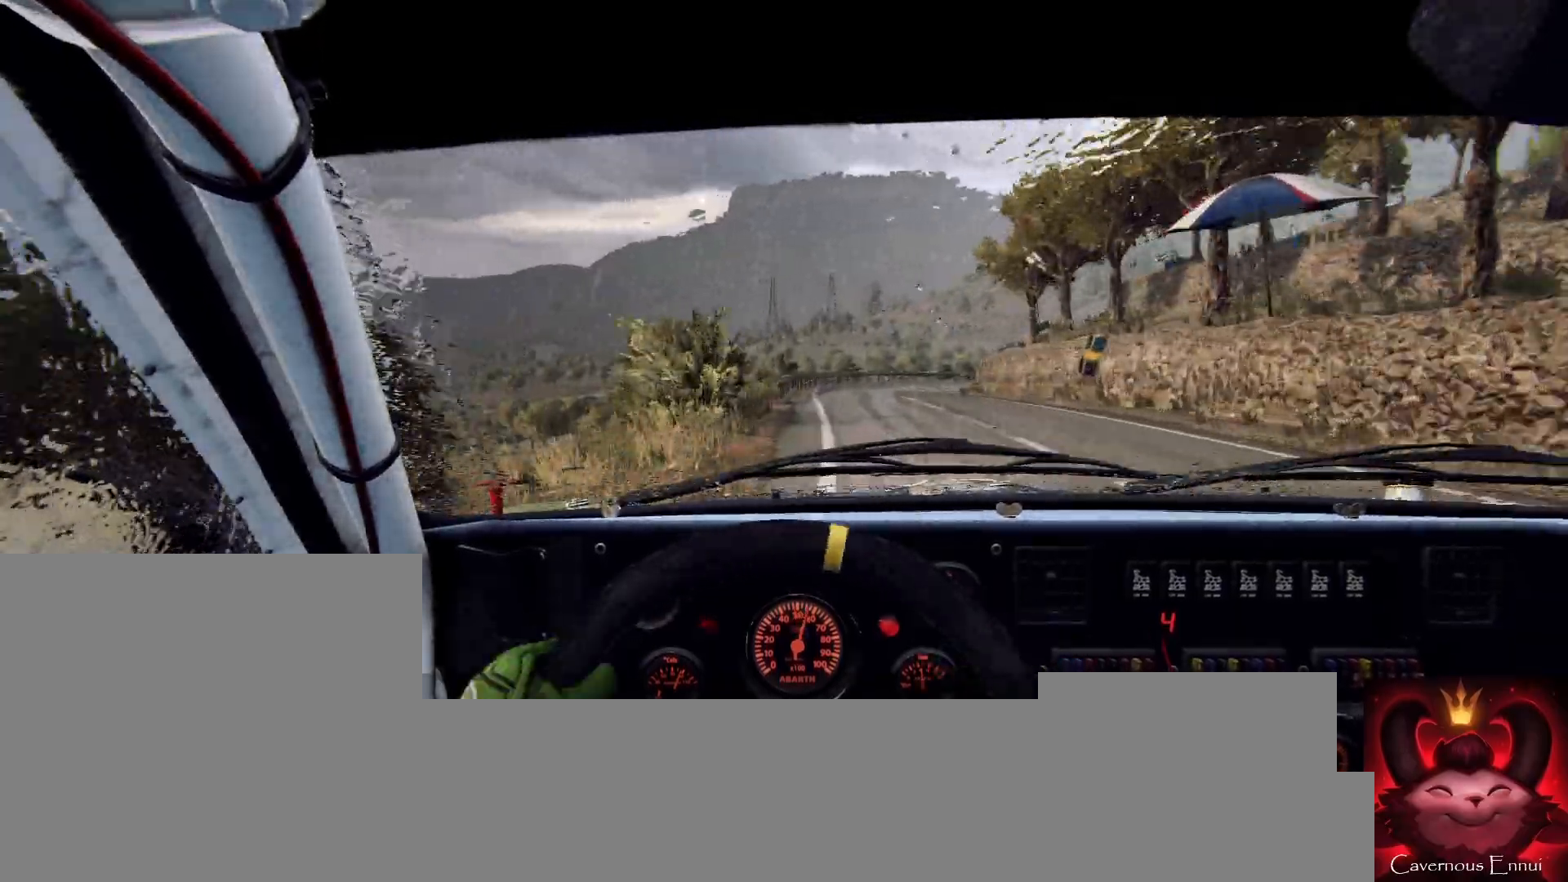
{"buttons": ["L2"], "left_stick": "right", "right_stick": "center", "events": [[100, "left_stick", "center"], [433, "L2", "down"], [433, "left_stick", "right"], [433, "right_stick", "center"]]}
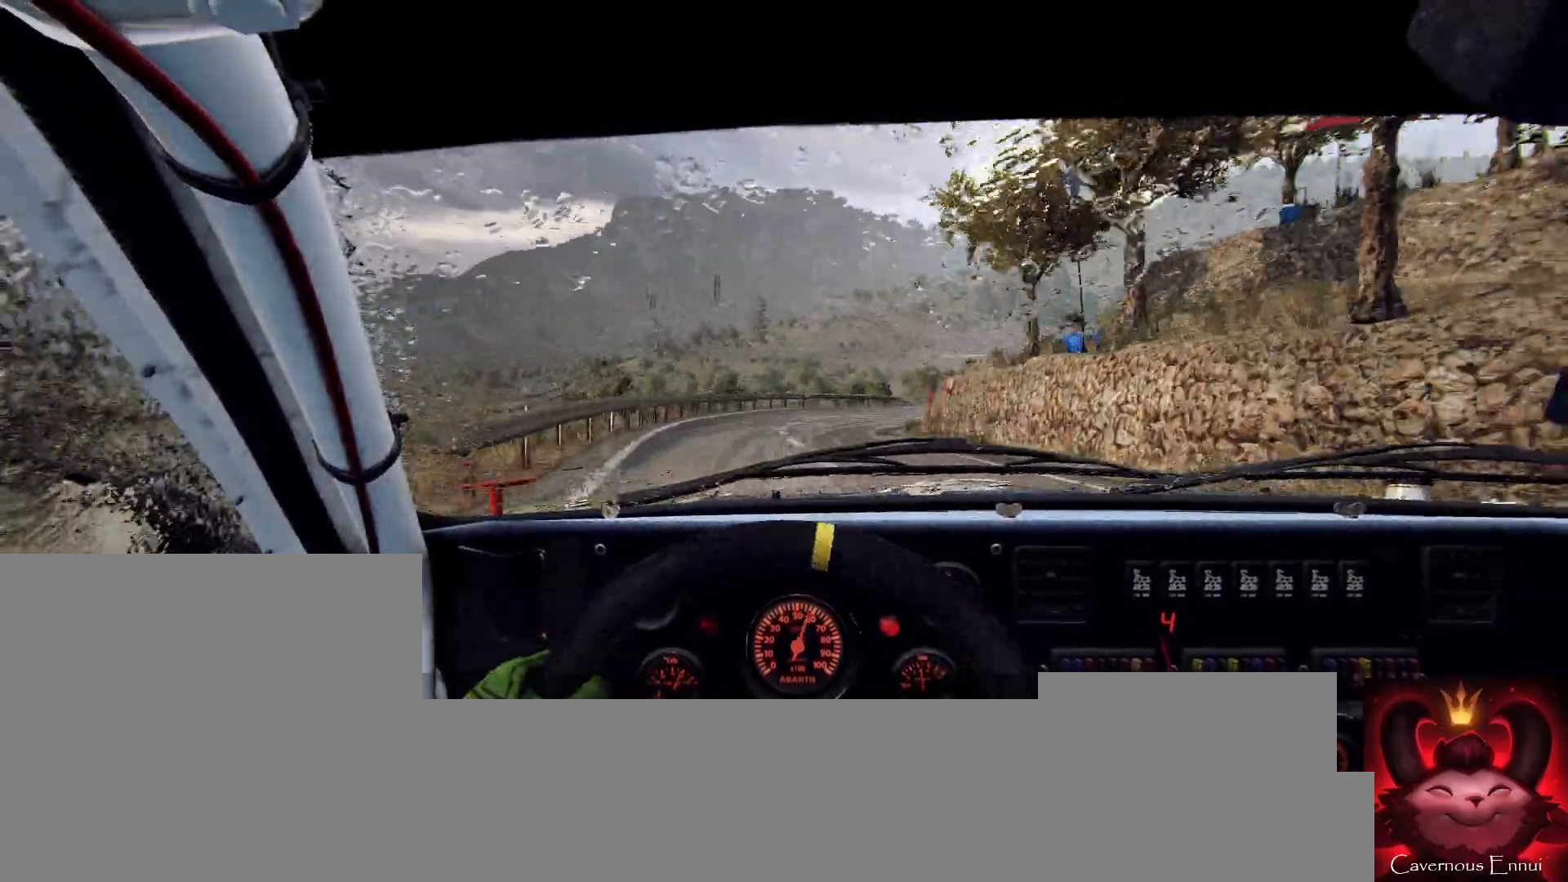
{"buttons": [], "left_stick": "right", "right_stick": "center", "events": [[33, "L2", "up"], [133, "left_stick", "center"], [233, "L2", "down"], [233, "left_stick", "right"], [333, "L2", "up"], [333, "right_stick", "up"], [400, "left_stick", "center"], [433, "right_stick", "center"], [500, "left_stick", "right"]]}
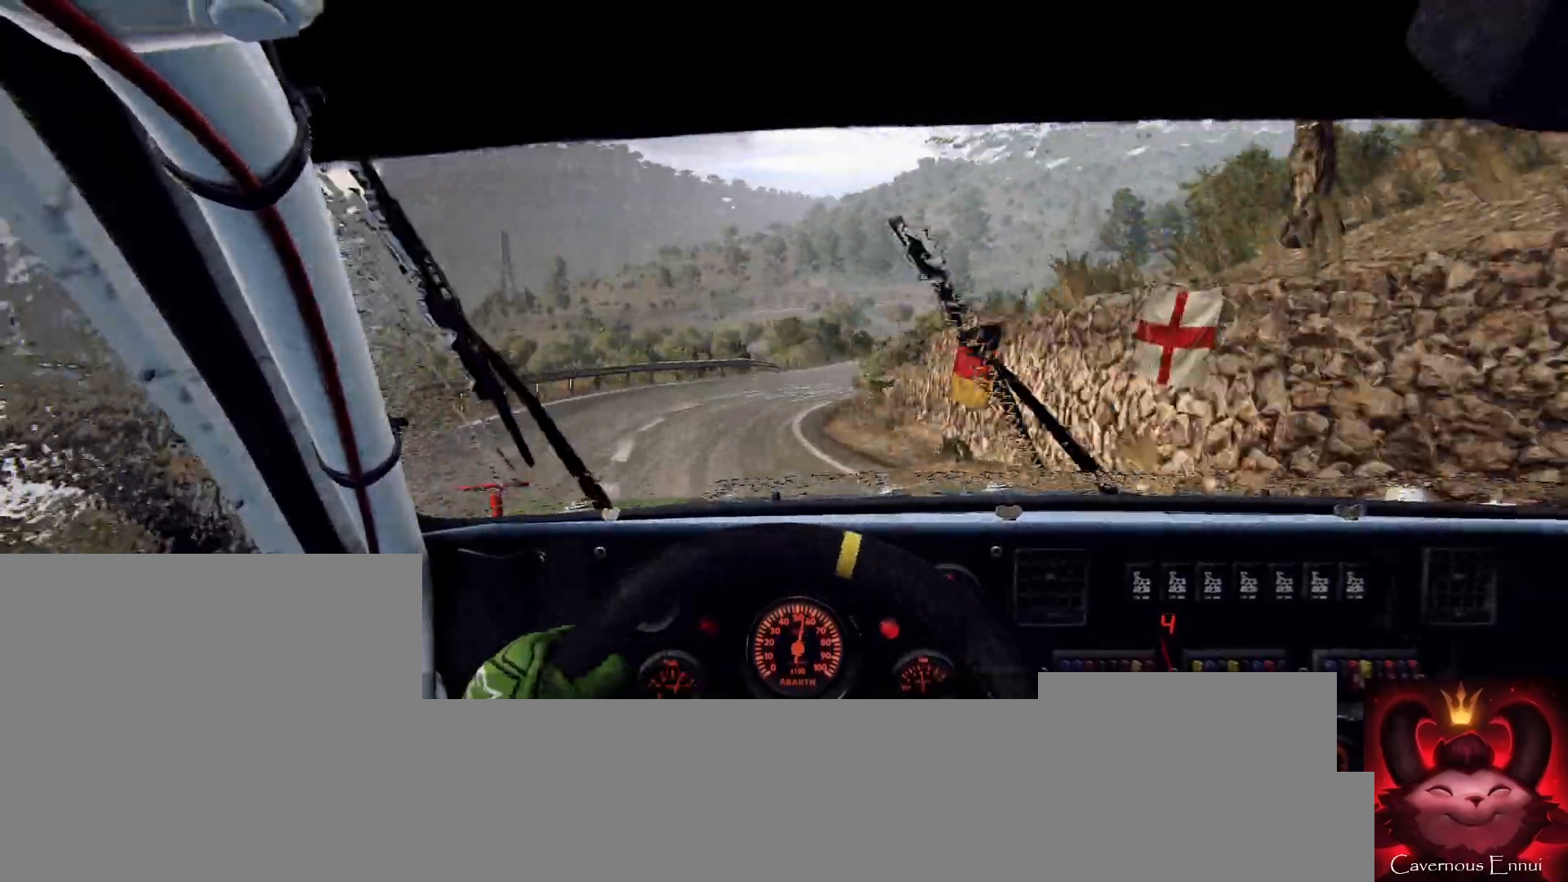
{"buttons": [], "left_stick": "center", "right_stick": "center", "events": [[167, "left_stick", "left"], [233, "left_stick", "center"], [300, "left_stick", "right"], [400, "right_stick", "up"], [467, "left_stick", "center"], [500, "right_stick", "center"]]}
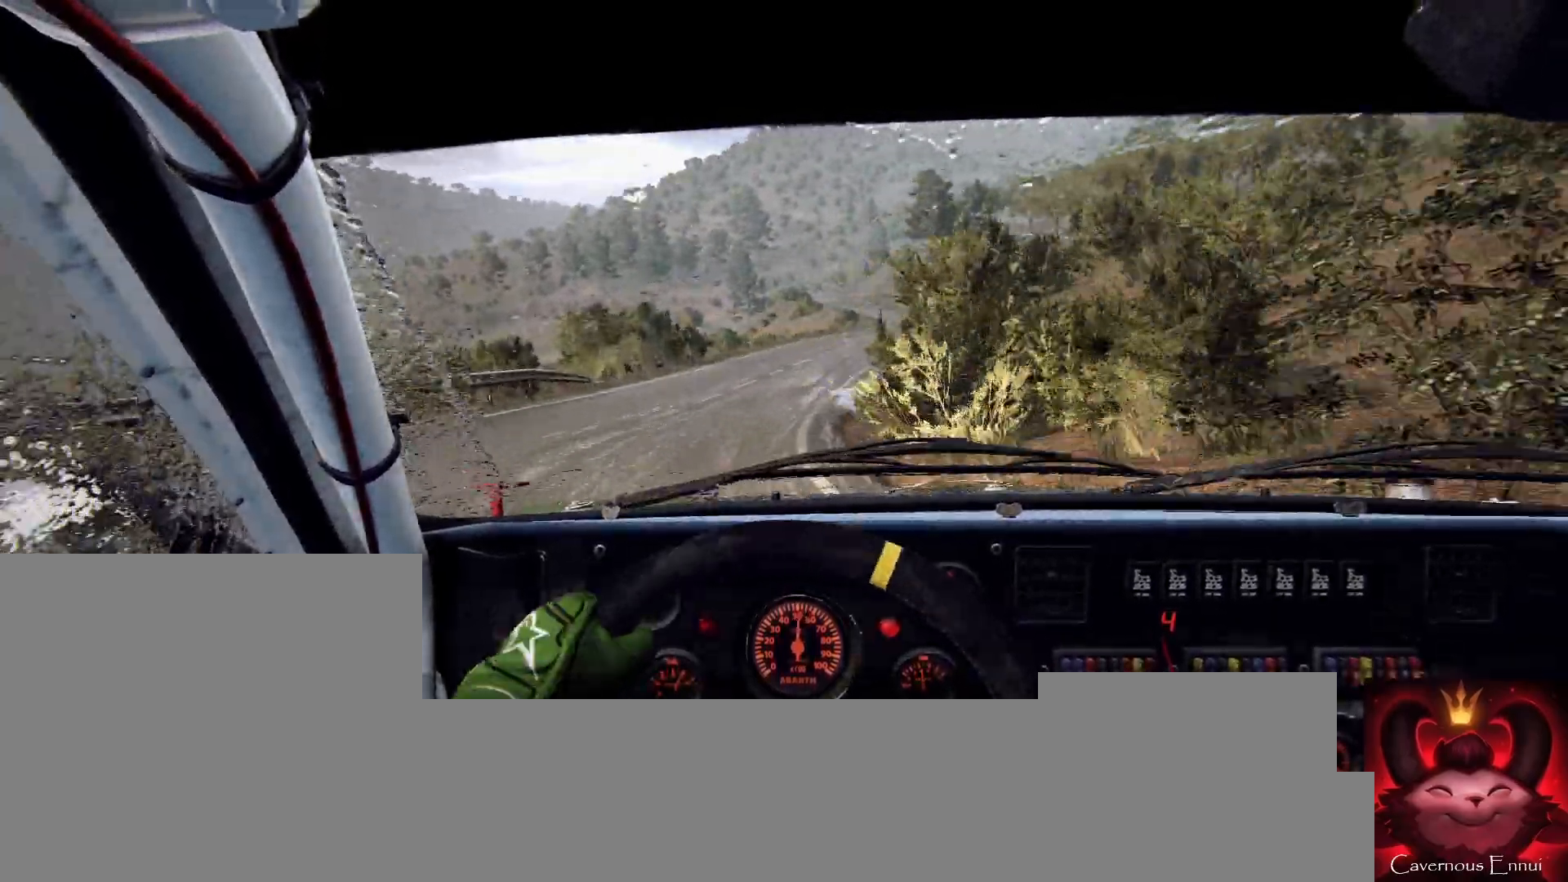
{"buttons": [], "left_stick": "center", "right_stick": "up", "events": [[33, "left_stick", "right"], [233, "left_stick", "center"], [300, "left_stick", "right"], [400, "right_stick", "up"], [433, "left_stick", "center"]]}
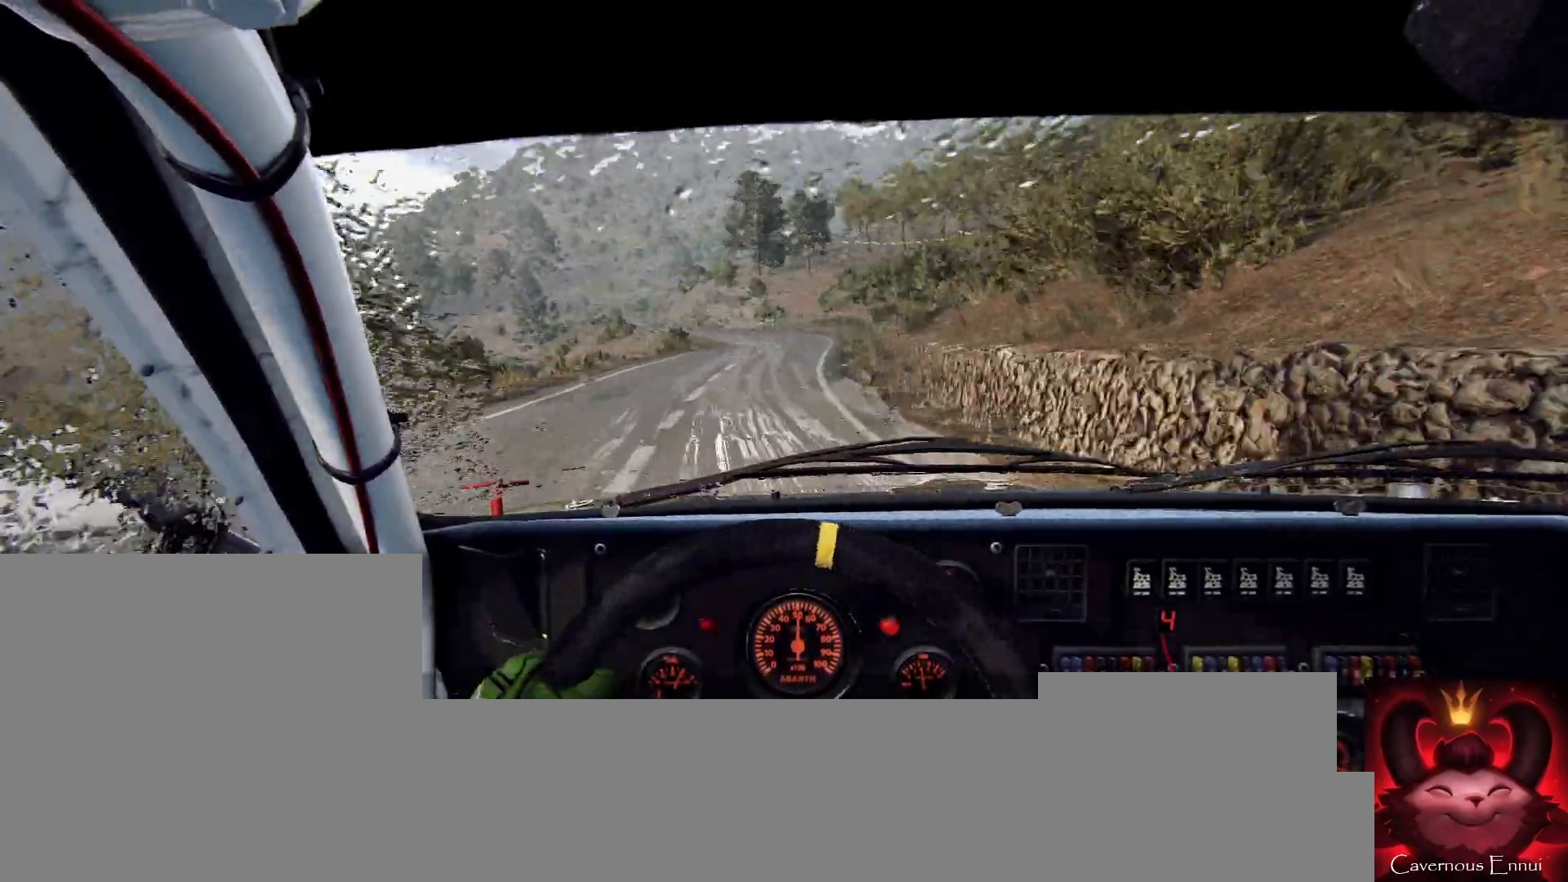
{"buttons": [], "left_stick": "left", "right_stick": "up", "events": [[133, "left_stick", "left"], [300, "left_stick", "center"], [433, "left_stick", "left"]]}
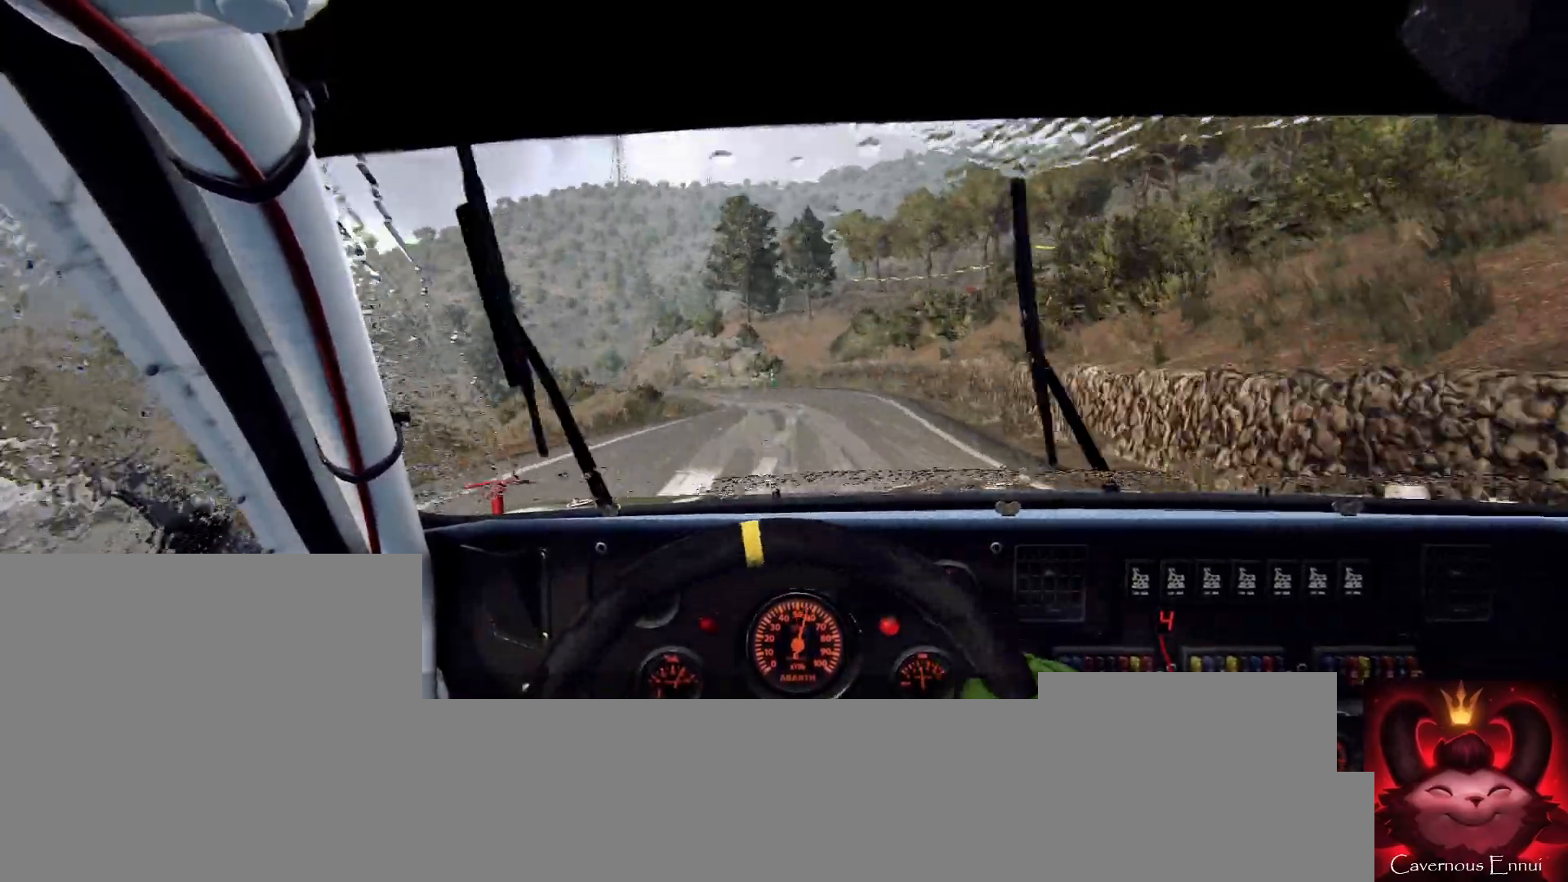
{"buttons": [], "left_stick": "left", "right_stick": "center", "events": [[33, "left_stick", "center"], [133, "left_stick", "left"], [300, "left_stick", "center"], [400, "left_stick", "left"], [467, "right_stick", "center"]]}
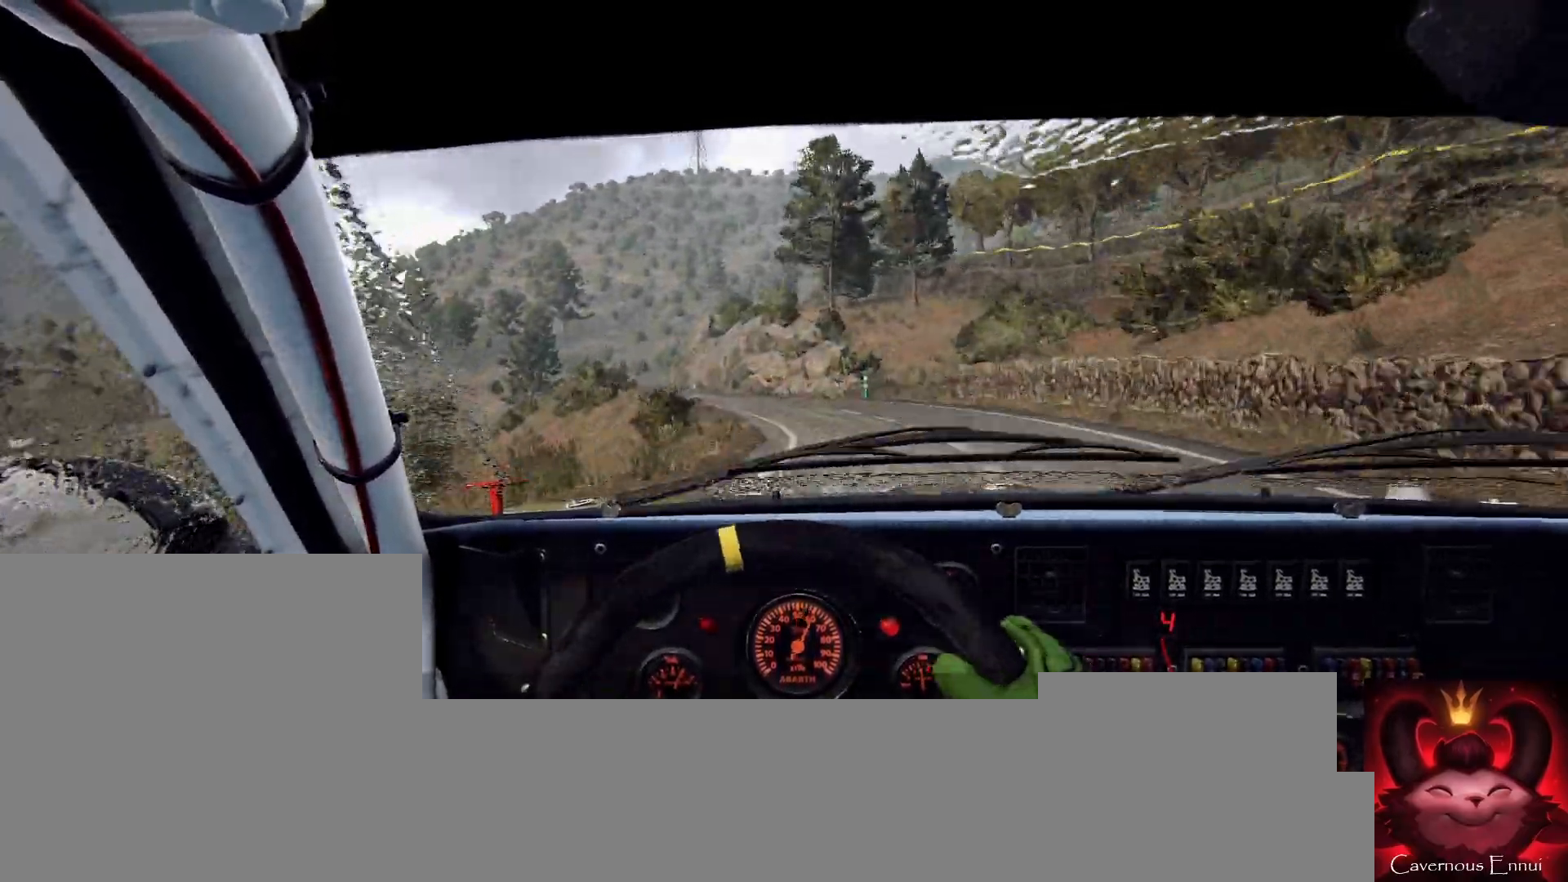
{"buttons": ["L2"], "left_stick": "left", "right_stick": "center", "events": [[100, "left_stick", "center"], [167, "L2", "down"], [167, "left_stick", "left"], [267, "L2", "up"], [367, "left_stick", "center"], [433, "L2", "down"], [467, "left_stick", "left"]]}
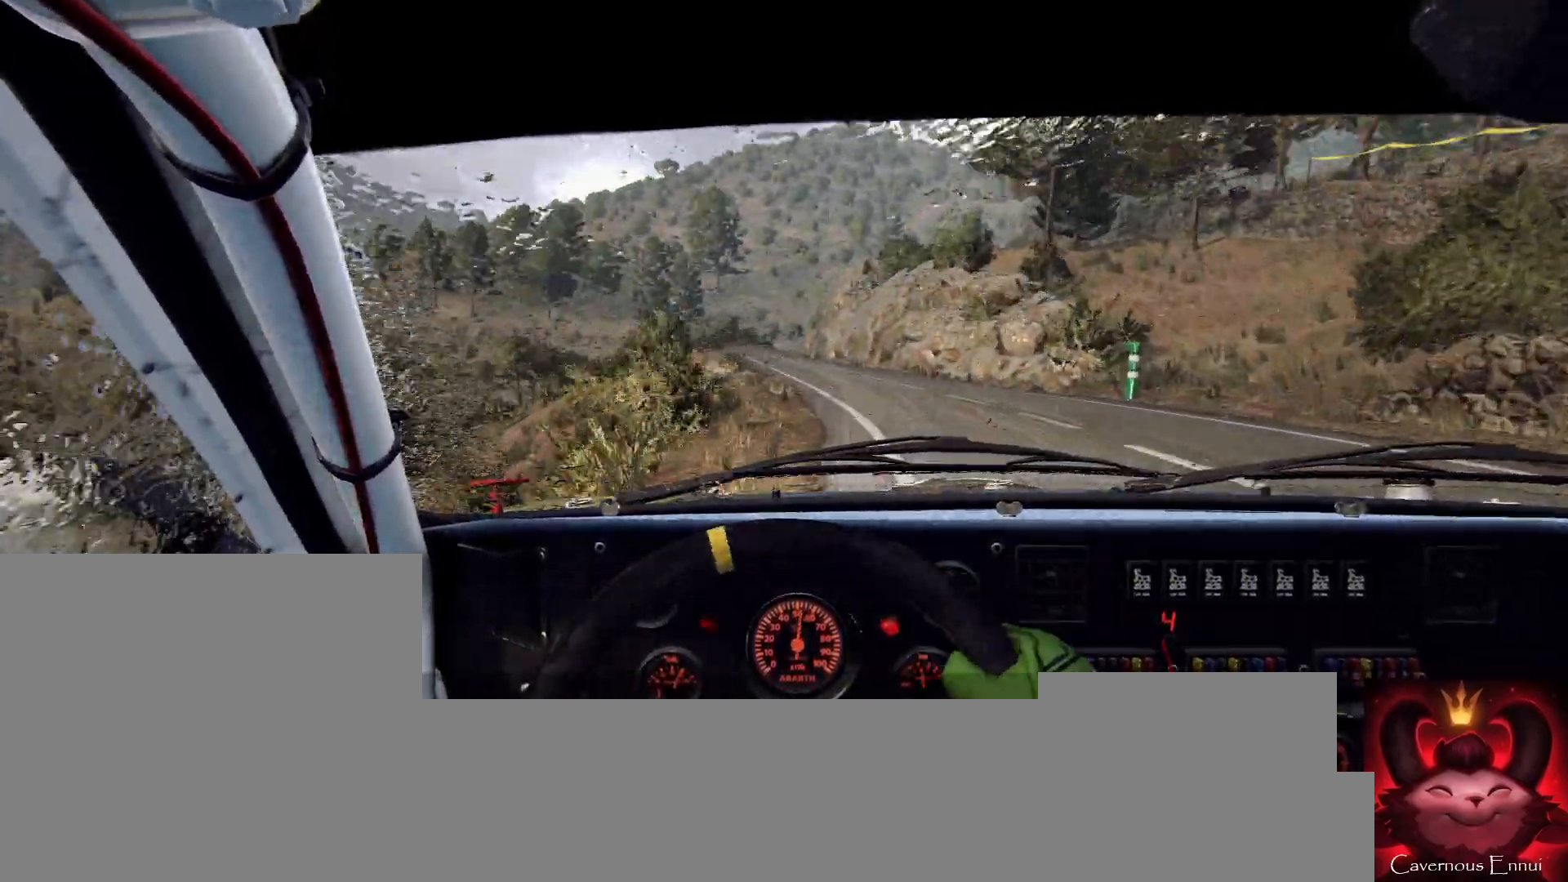
{"buttons": [], "left_stick": "center", "right_stick": "center", "events": [[33, "L1", "down"], [100, "L1", "up"], [100, "L2", "up"], [100, "left_stick", "center"], [333, "L2", "down"], [367, "left_stick", "right"], [433, "L2", "up"], [467, "left_stick", "center"]]}
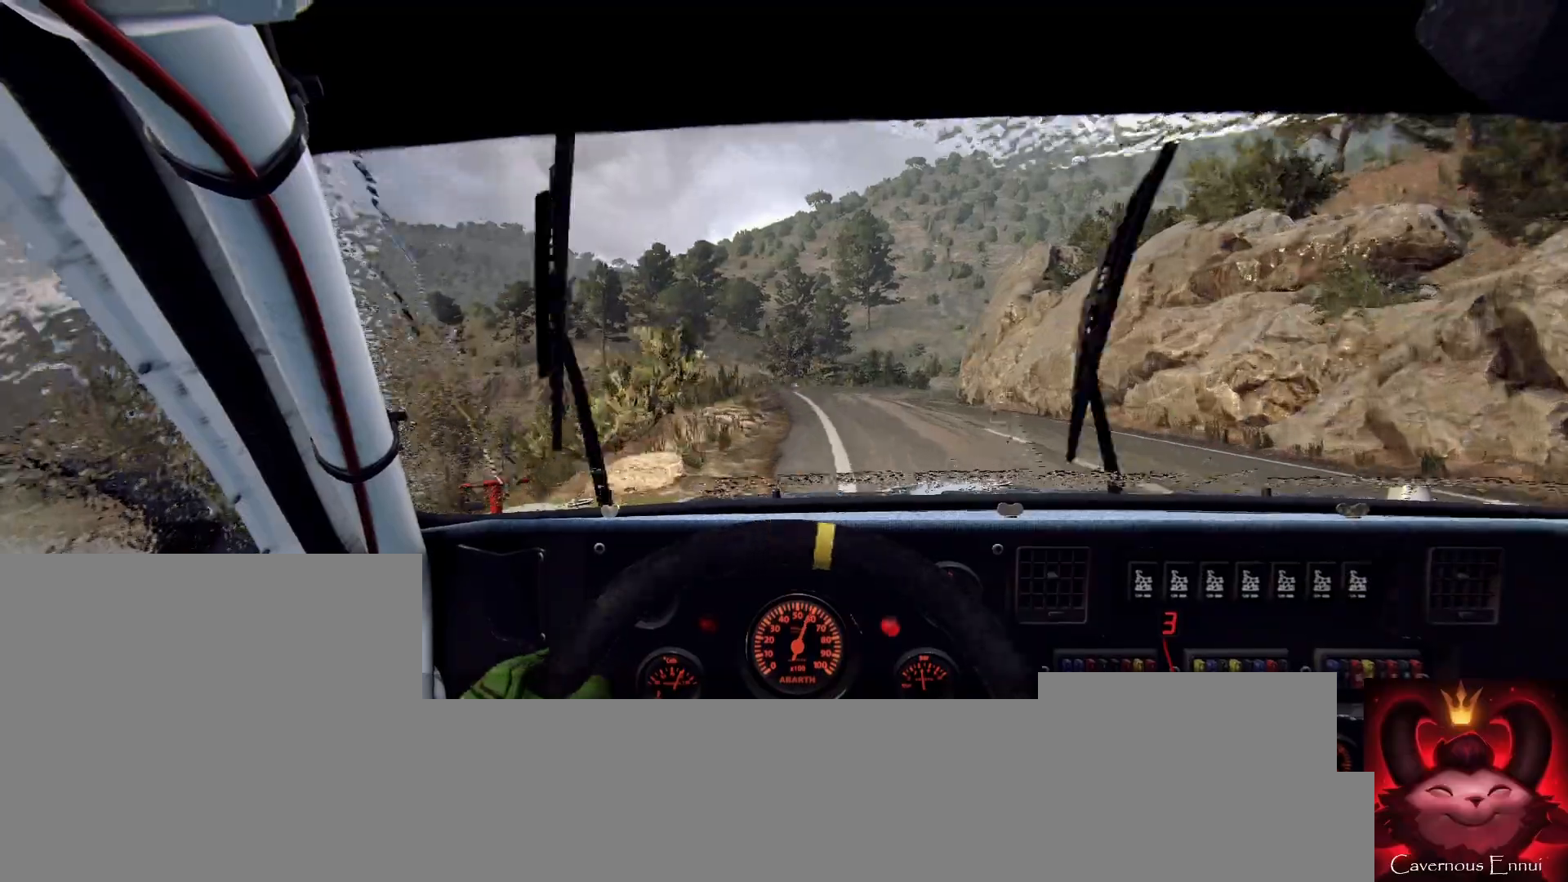
{"buttons": ["L2"], "left_stick": "right", "right_stick": "center", "events": [[67, "L2", "down"], [133, "left_stick", "right"], [300, "L2", "up"], [333, "left_stick", "center"], [500, "L2", "down"], [500, "left_stick", "right"]]}
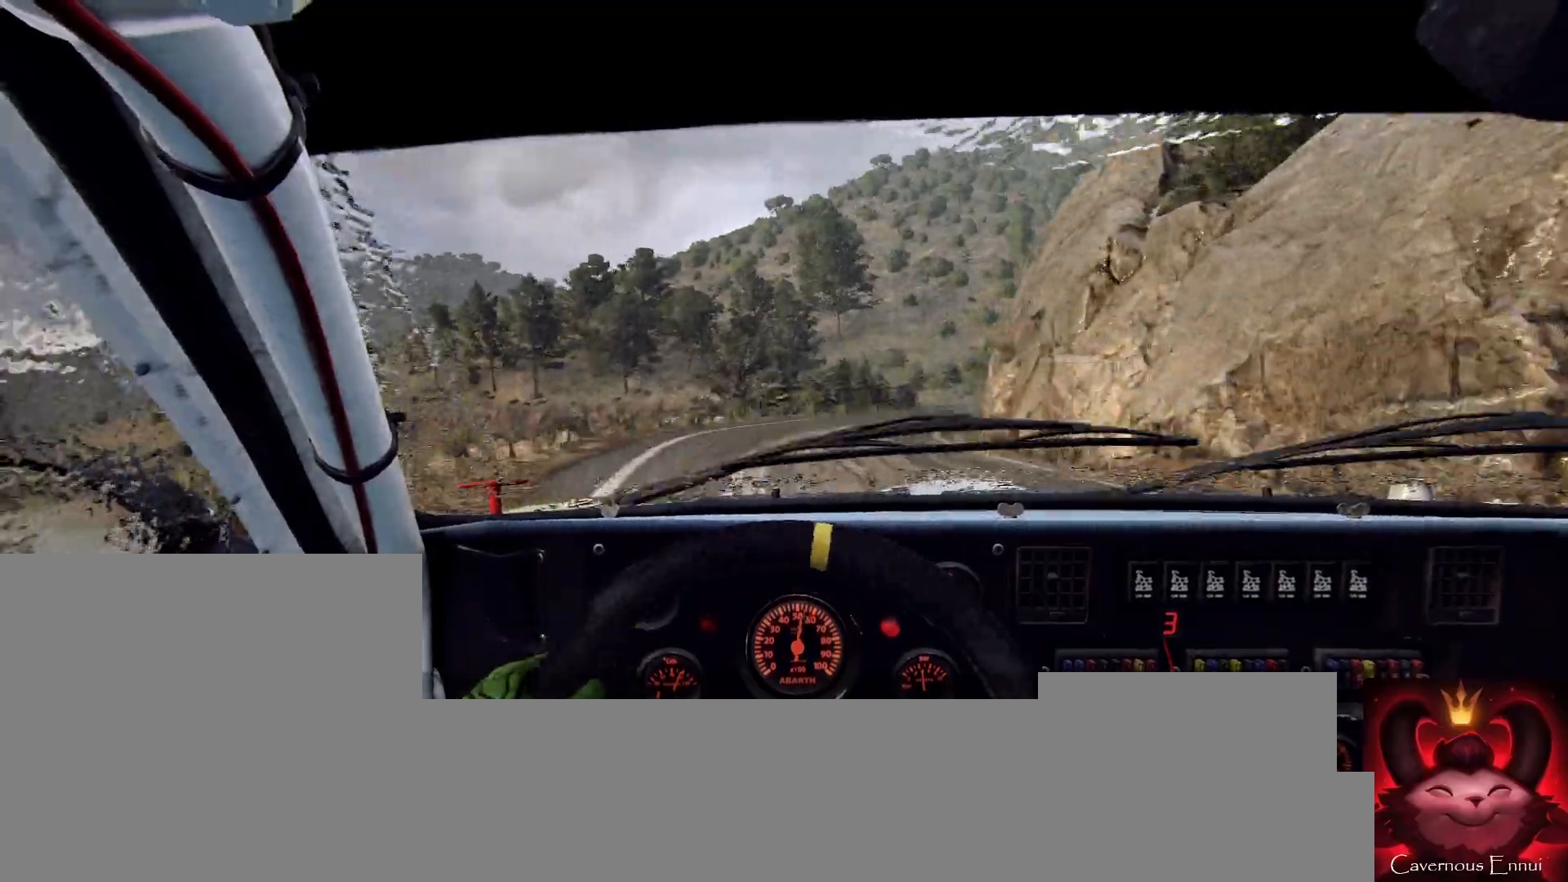
{"buttons": [], "left_stick": "right", "right_stick": "up", "events": [[300, "L2", "up"], [333, "left_stick", "left"], [433, "left_stick", "right"], [467, "right_stick", "up"]]}
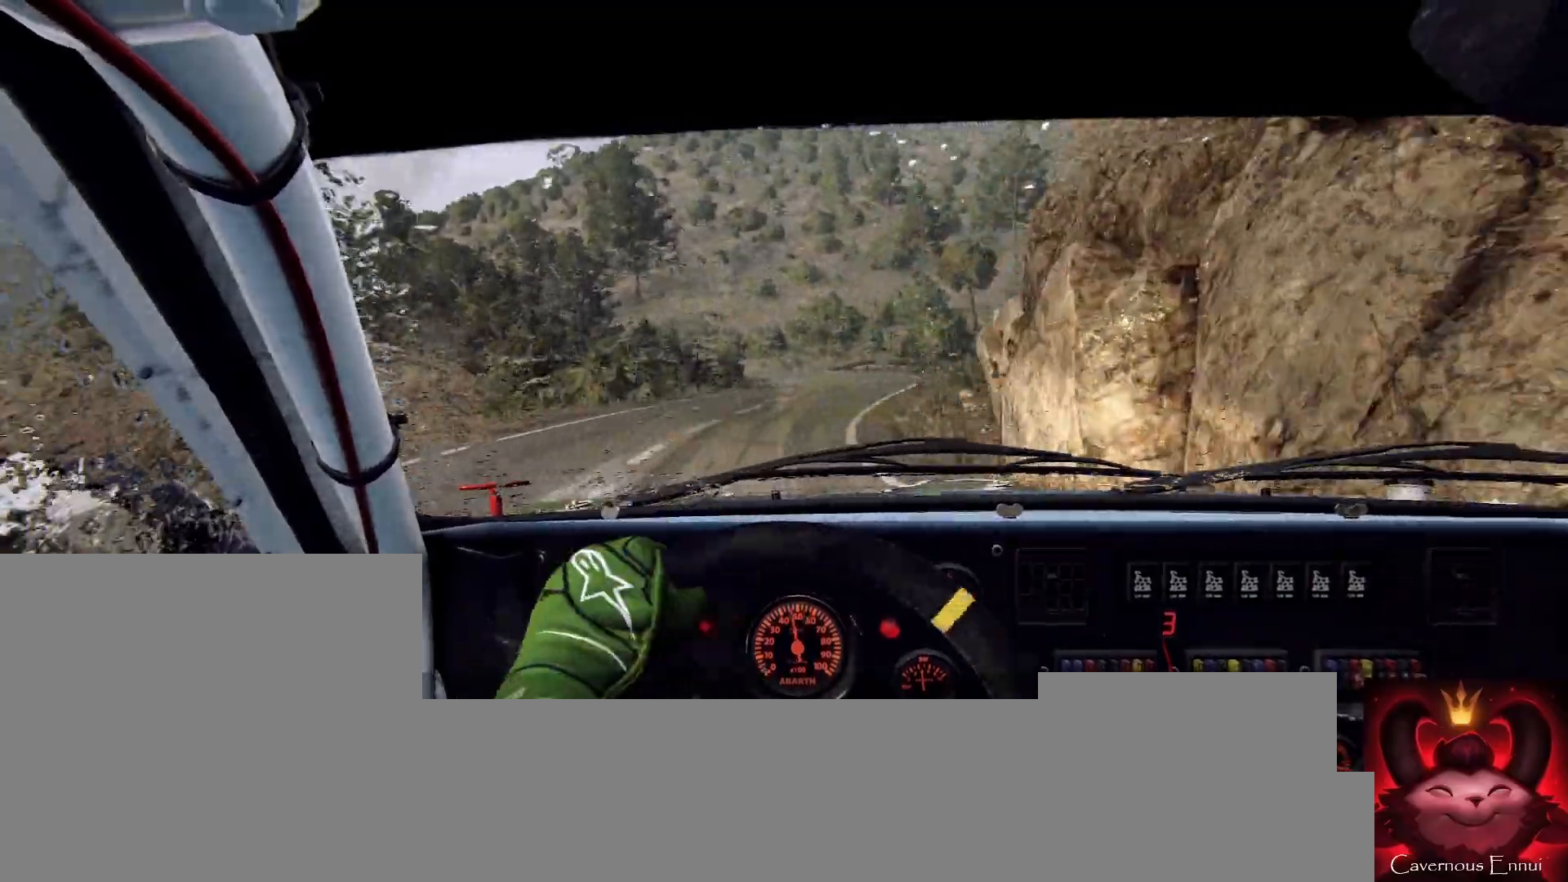
{"buttons": [], "left_stick": "center", "right_stick": "up", "events": [[100, "left_stick", "center"], [100, "right_stick", "center"], [267, "left_stick", "down-left"], [367, "right_stick", "up"], [433, "left_stick", "center"]]}
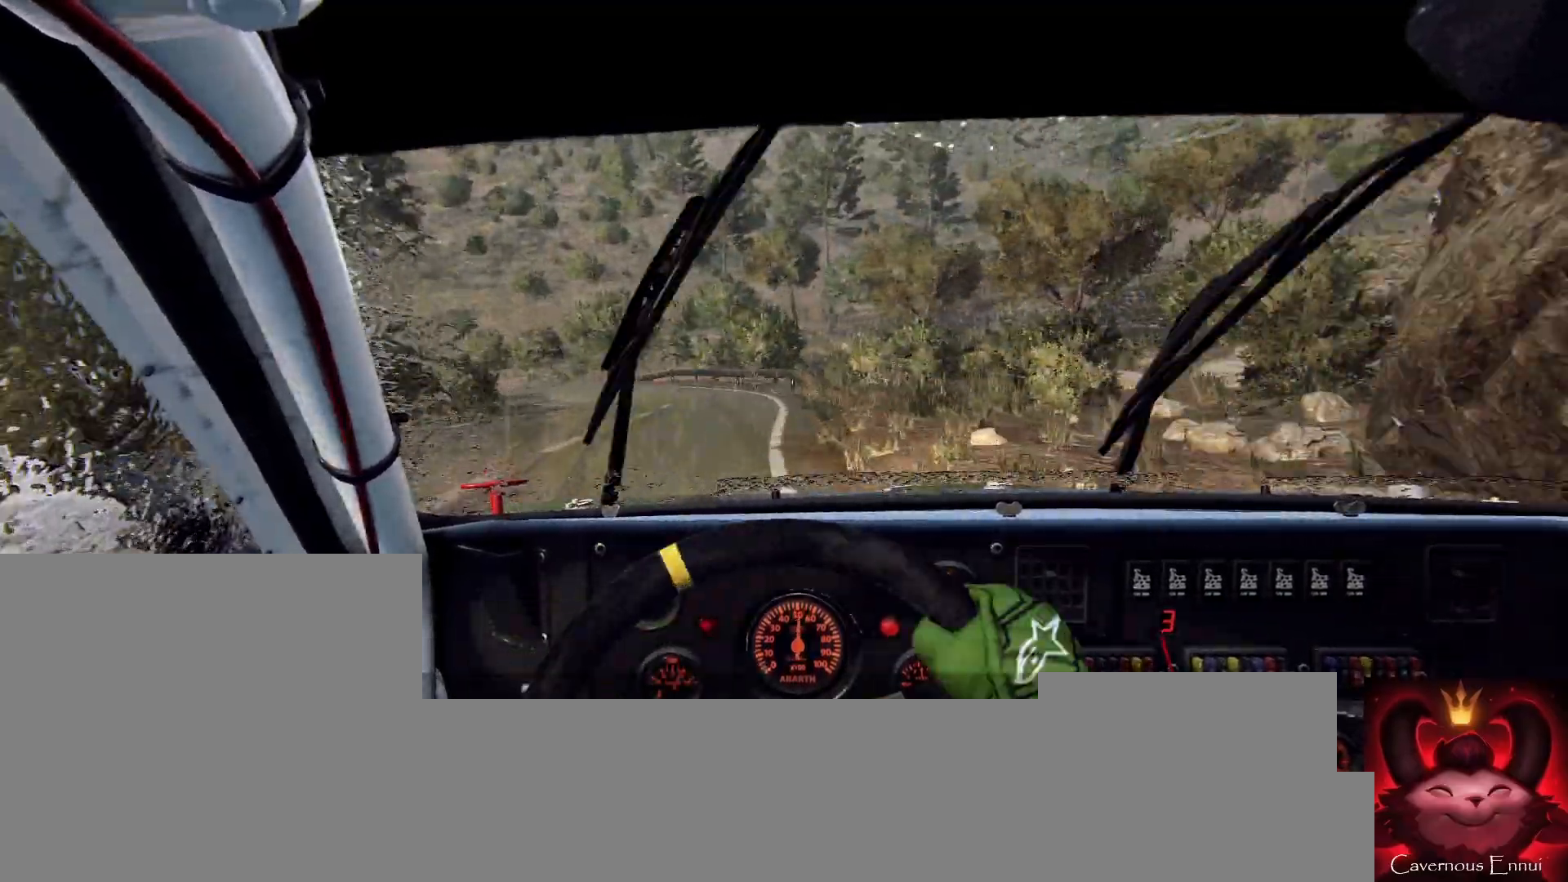
{"buttons": [], "left_stick": "left", "right_stick": "center", "events": [[67, "left_stick", "left"], [200, "L2", "down"], [200, "right_stick", "center"], [267, "left_stick", "center"], [367, "L1", "down"], [400, "left_stick", "left"], [467, "L1", "up"], [467, "L2", "up"]]}
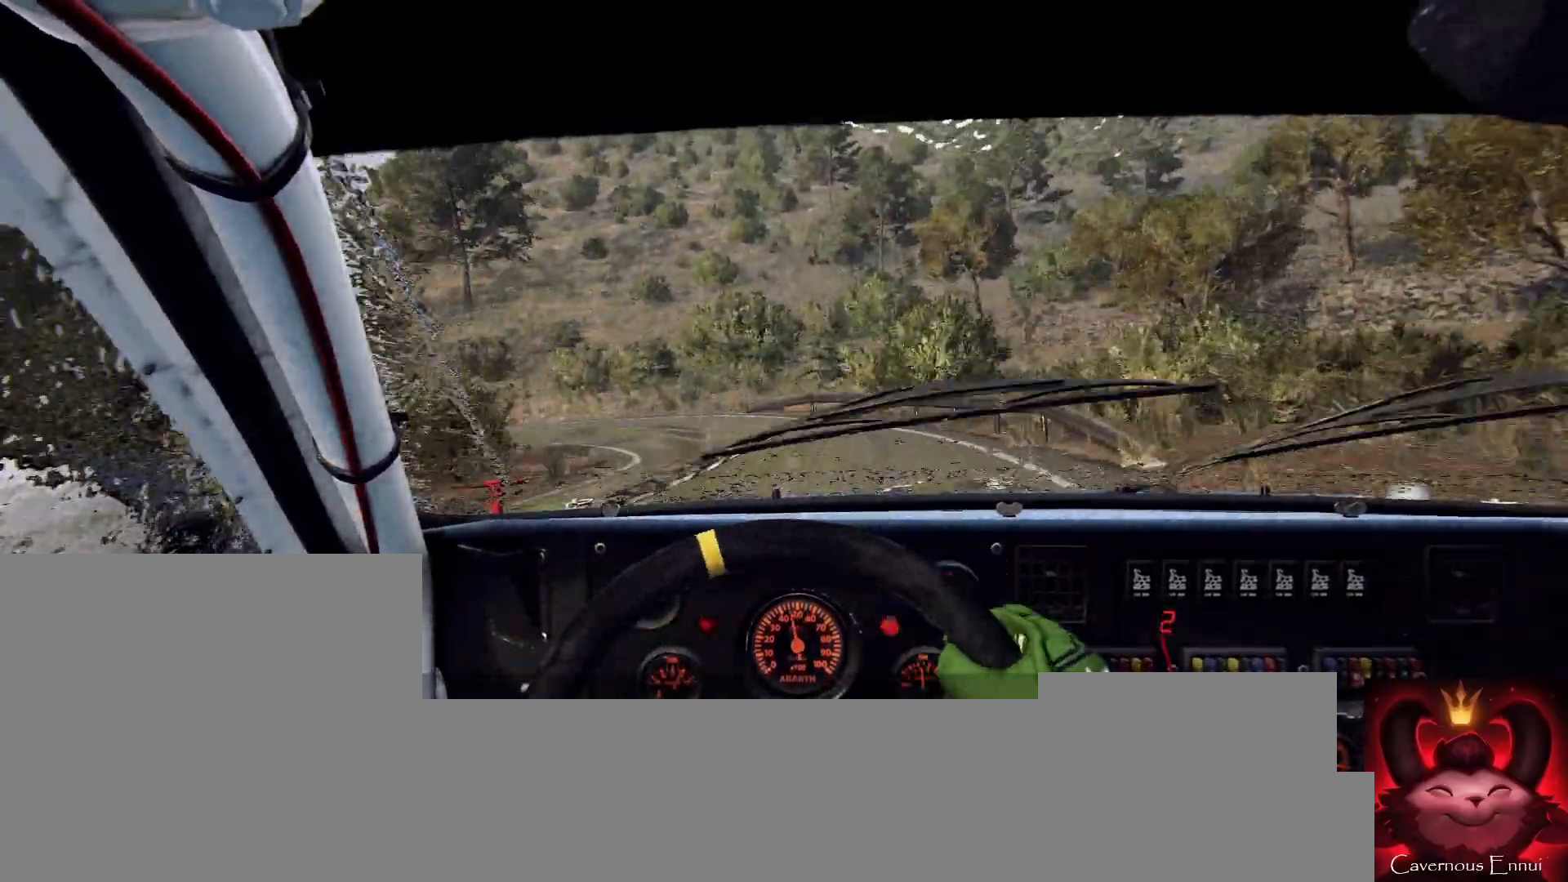
{"buttons": [], "left_stick": "left", "right_stick": "center", "events": [[33, "L2", "down"], [267, "L2", "up"], [300, "left_stick", "center"], [400, "left_stick", "left"]]}